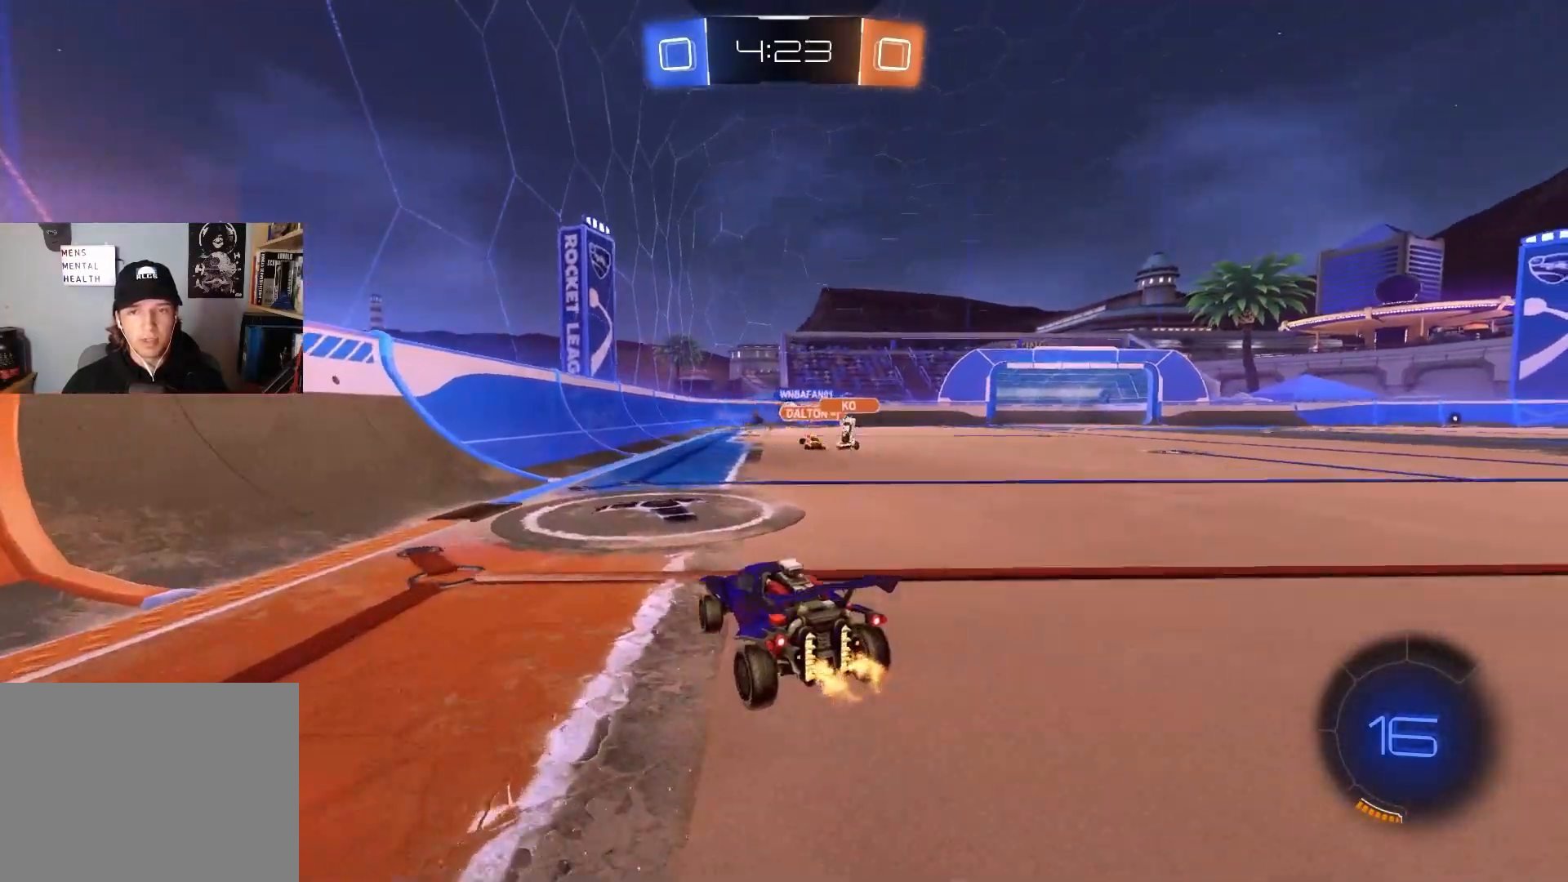
Gameplay with a controller (PlayStation layout); each line is a JSON object with the inputs held at the frame after it. "events" lists button and stick changes between this image and that frame as [ms after this image, input, new state], when the widget could be followed in between.
{"buttons": ["R2"], "left_stick": "down-right", "right_stick": "center", "events": [[200, "left_stick", "right"], [367, "left_stick", "center"], [450, "left_stick", "down-right"]]}
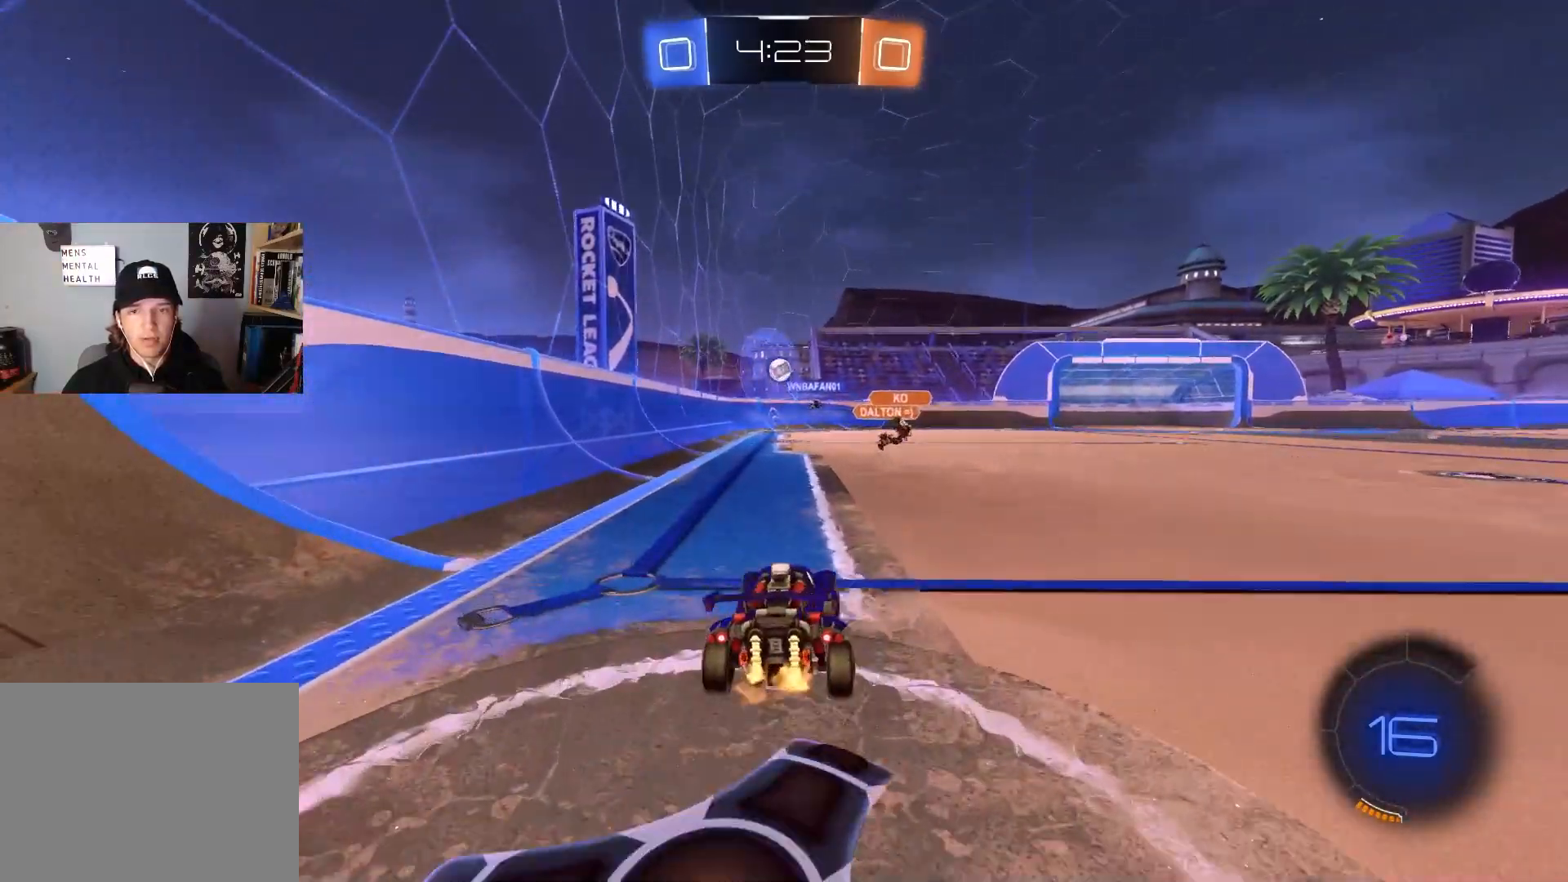
{"buttons": ["R2"], "left_stick": "down-right", "right_stick": "center", "events": []}
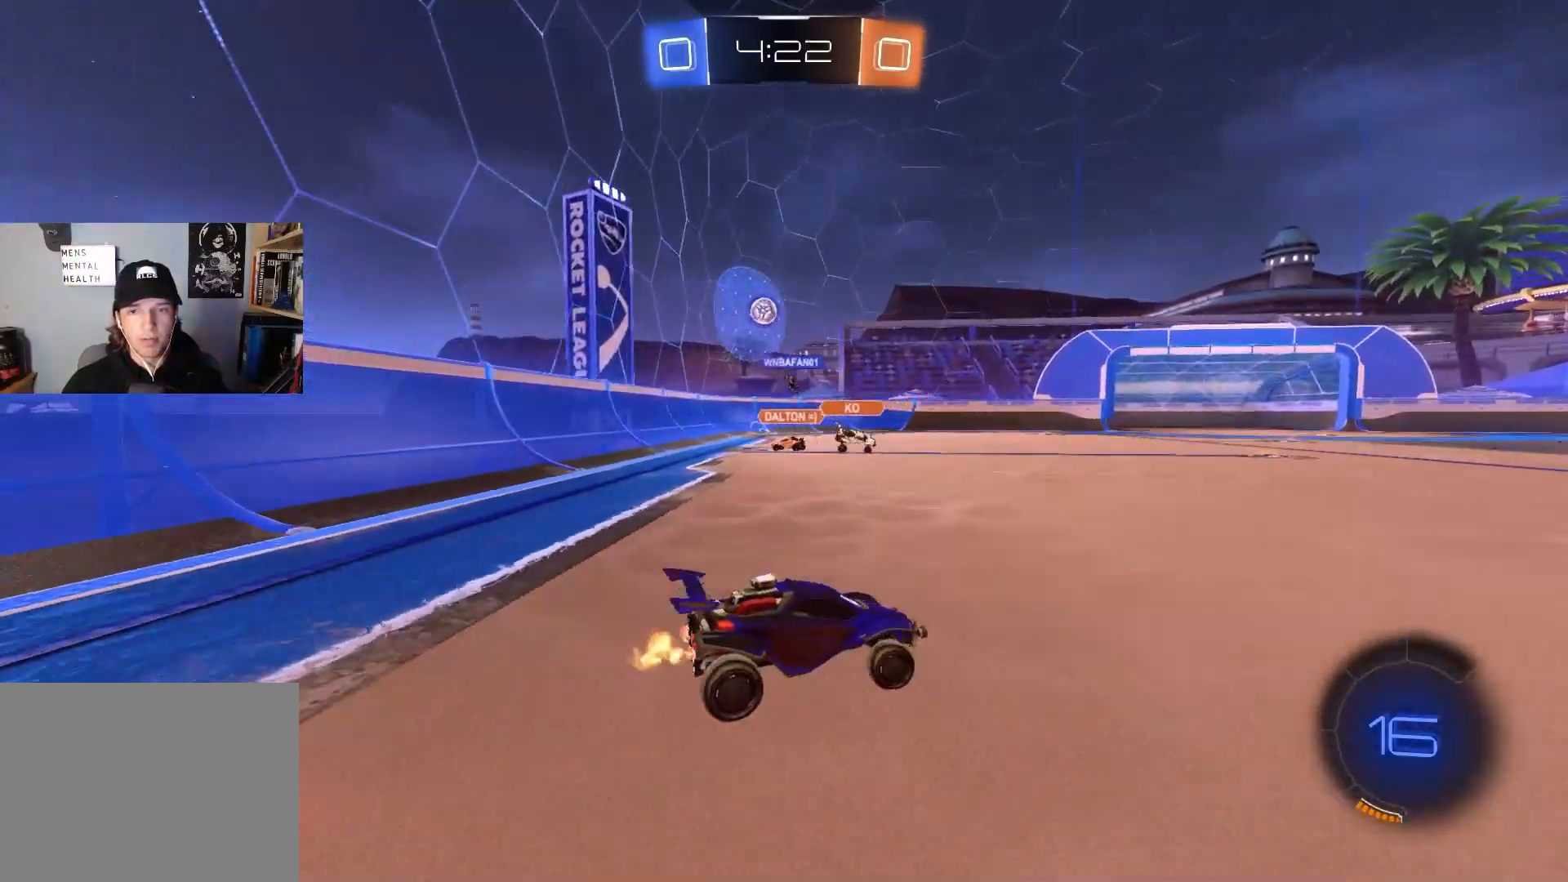
{"buttons": ["R2"], "left_stick": "left", "right_stick": "center", "events": [[83, "left_stick", "center"], [367, "left_stick", "left"]]}
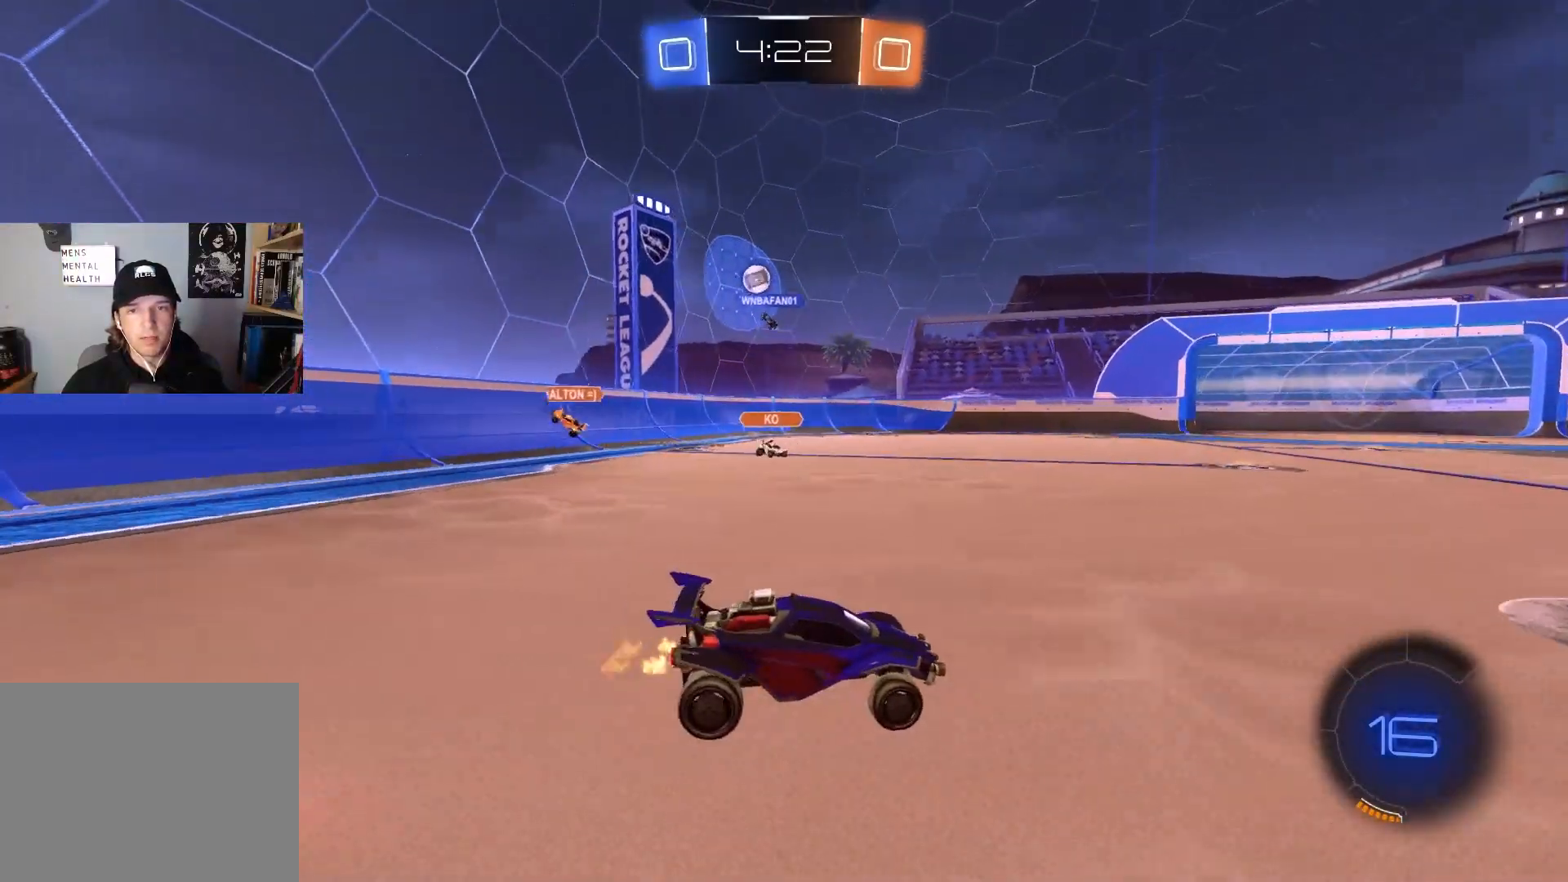
{"buttons": ["R2"], "left_stick": "right", "right_stick": "center", "events": [[33, "left_stick", "center"], [100, "left_stick", "left"], [267, "left_stick", "center"], [467, "left_stick", "right"]]}
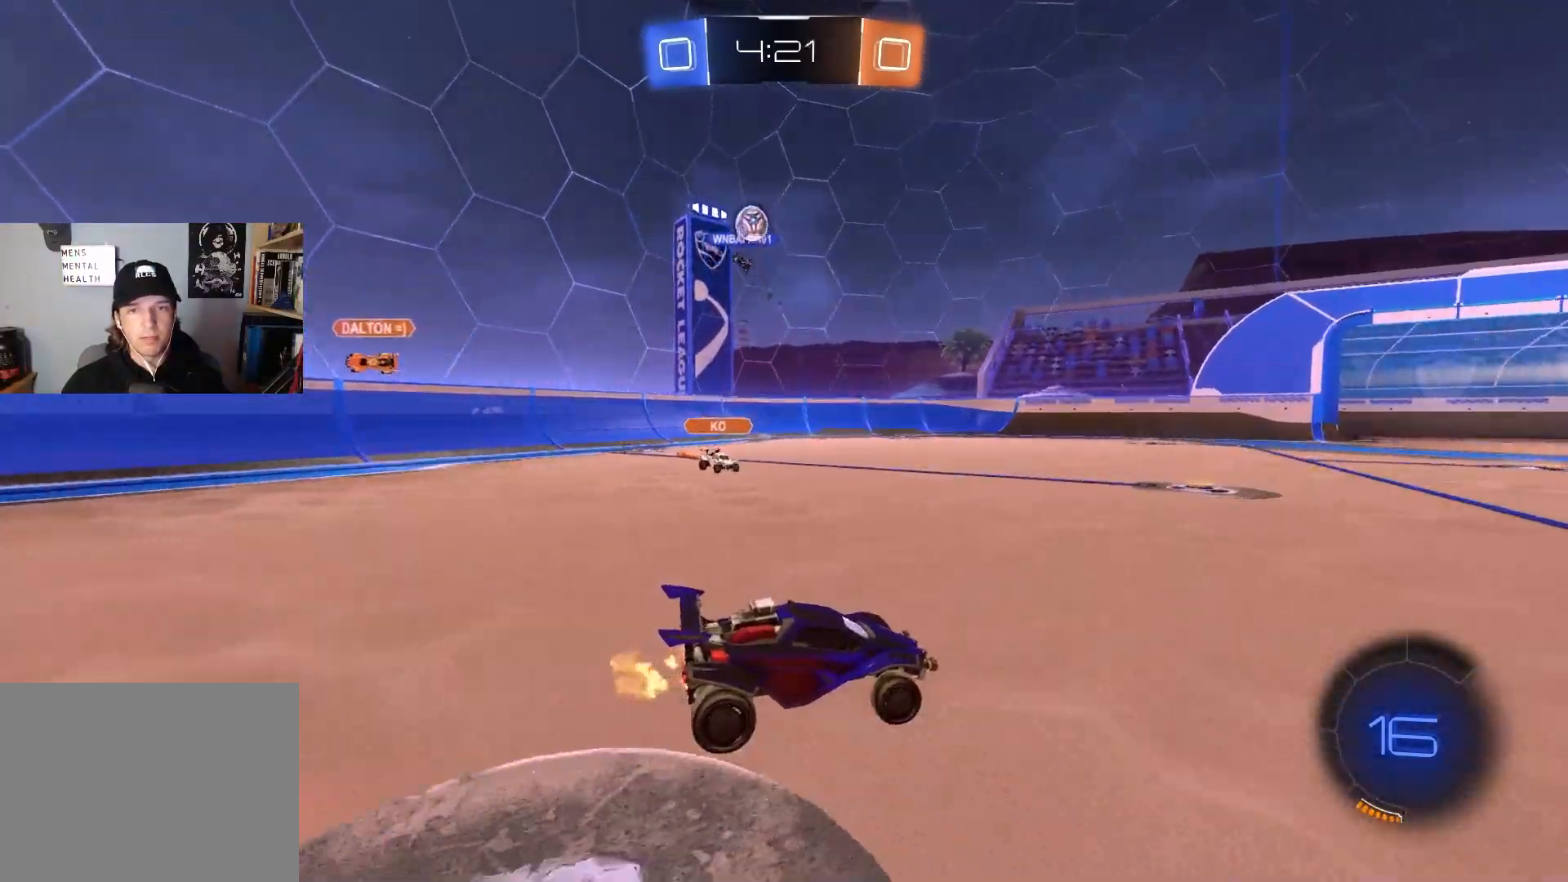
{"buttons": ["R2"], "left_stick": "right", "right_stick": "center", "events": []}
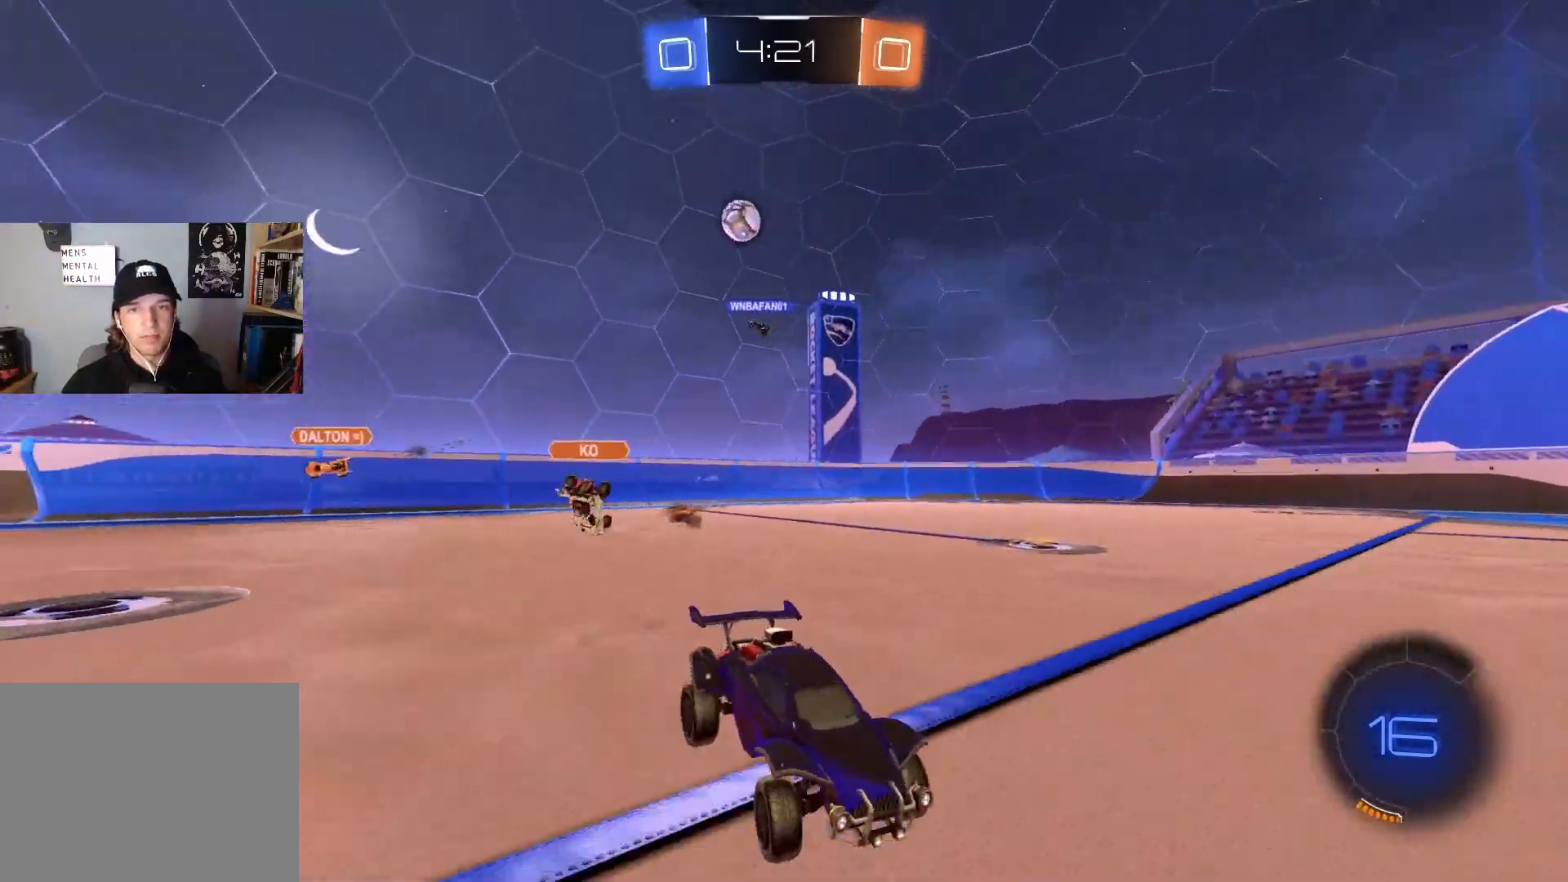
{"buttons": ["R2"], "left_stick": "right", "right_stick": "center", "events": [[17, "L1", "down"], [150, "L1", "up"]]}
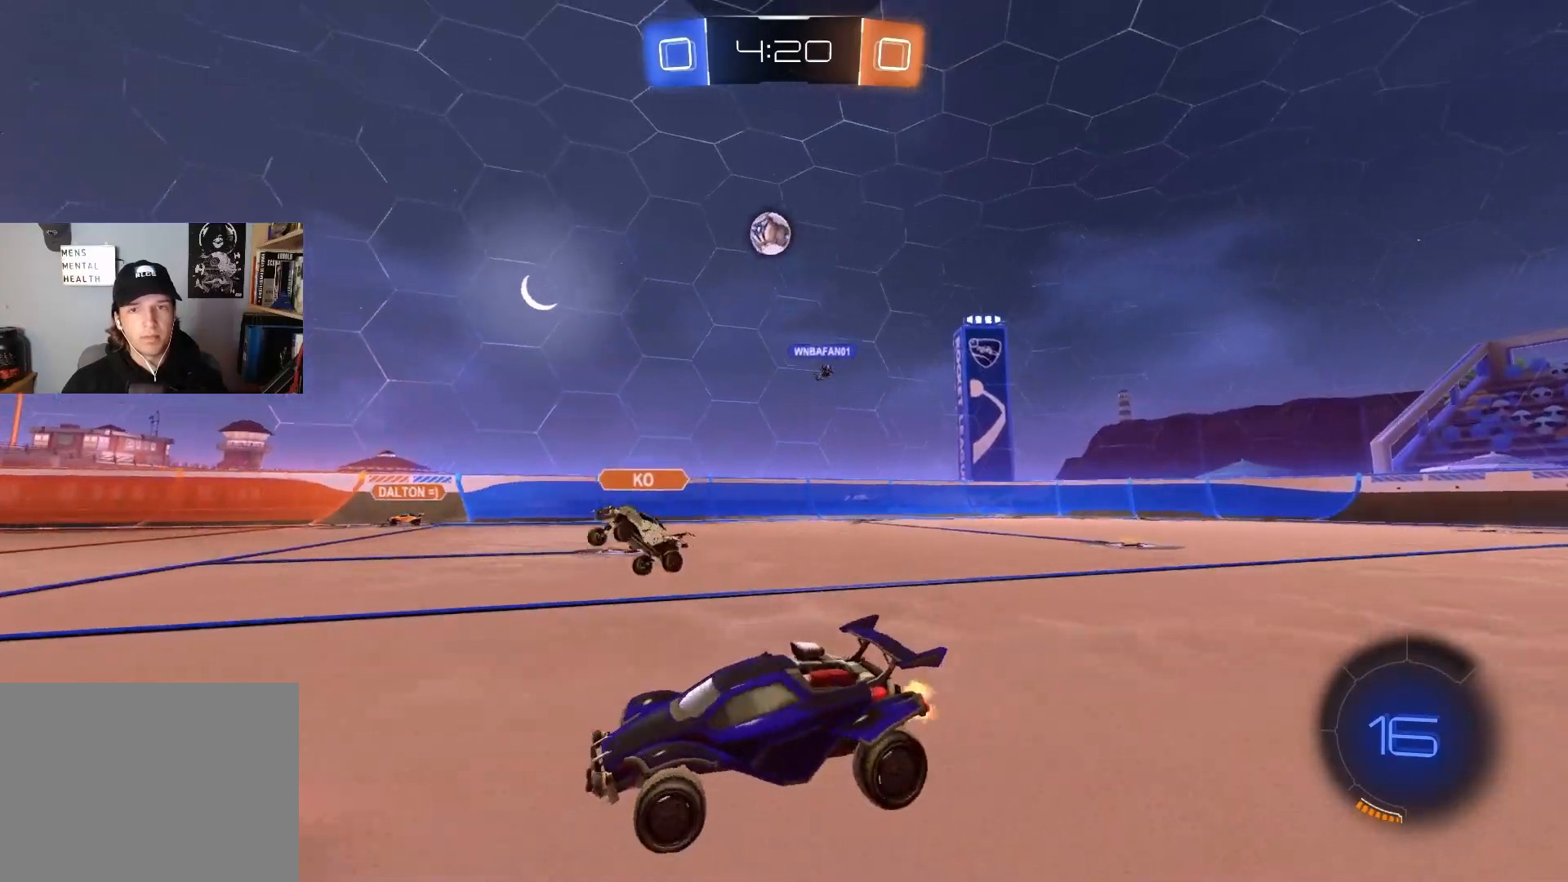
{"buttons": ["R2"], "left_stick": "center", "right_stick": "center", "events": [[317, "left_stick", "center"]]}
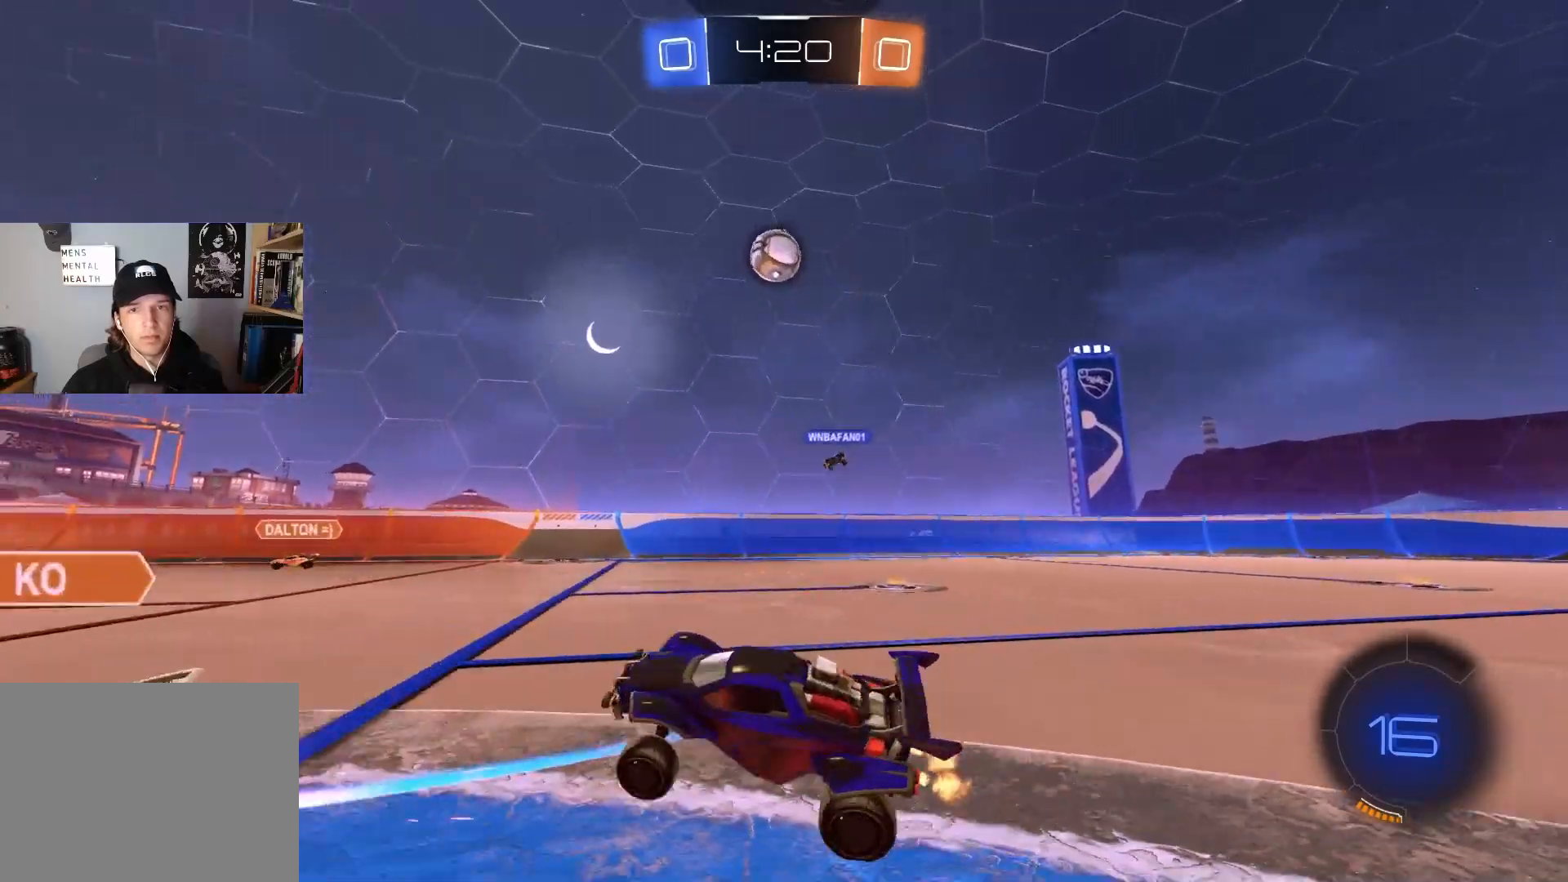
{"buttons": ["R2"], "left_stick": "right", "right_stick": "center", "events": [[67, "left_stick", "left"], [150, "left_stick", "center"], [200, "left_stick", "right"], [300, "R1", "down"], [500, "R1", "up"]]}
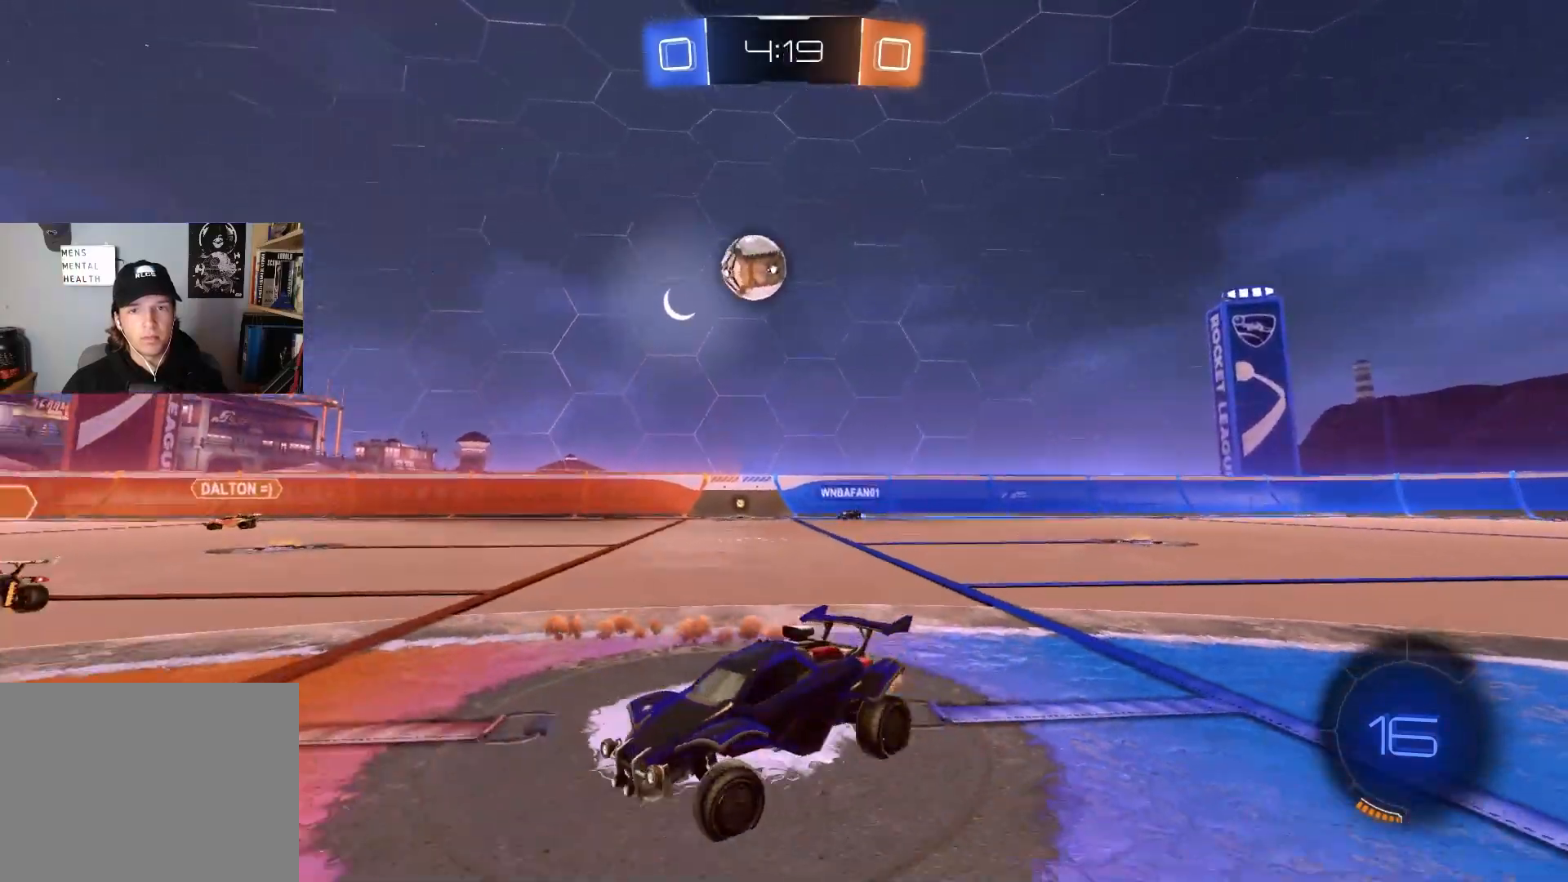
{"buttons": ["R2"], "left_stick": "left", "right_stick": "center", "events": [[83, "left_stick", "left"], [317, "L1", "down"], [400, "L1", "up"]]}
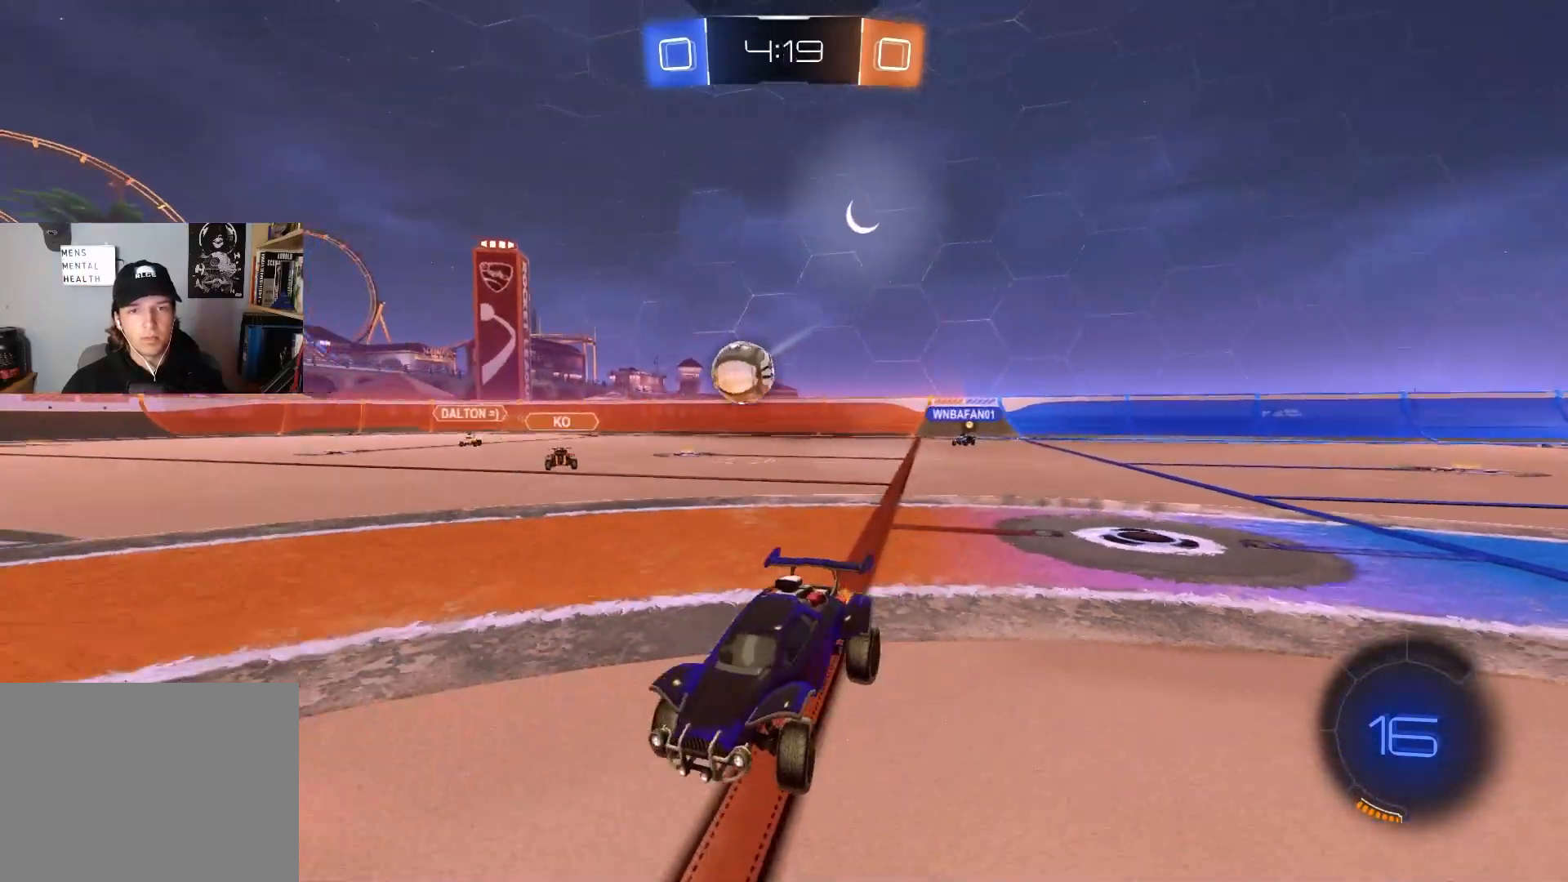
{"buttons": ["R2"], "left_stick": "left", "right_stick": "center", "events": []}
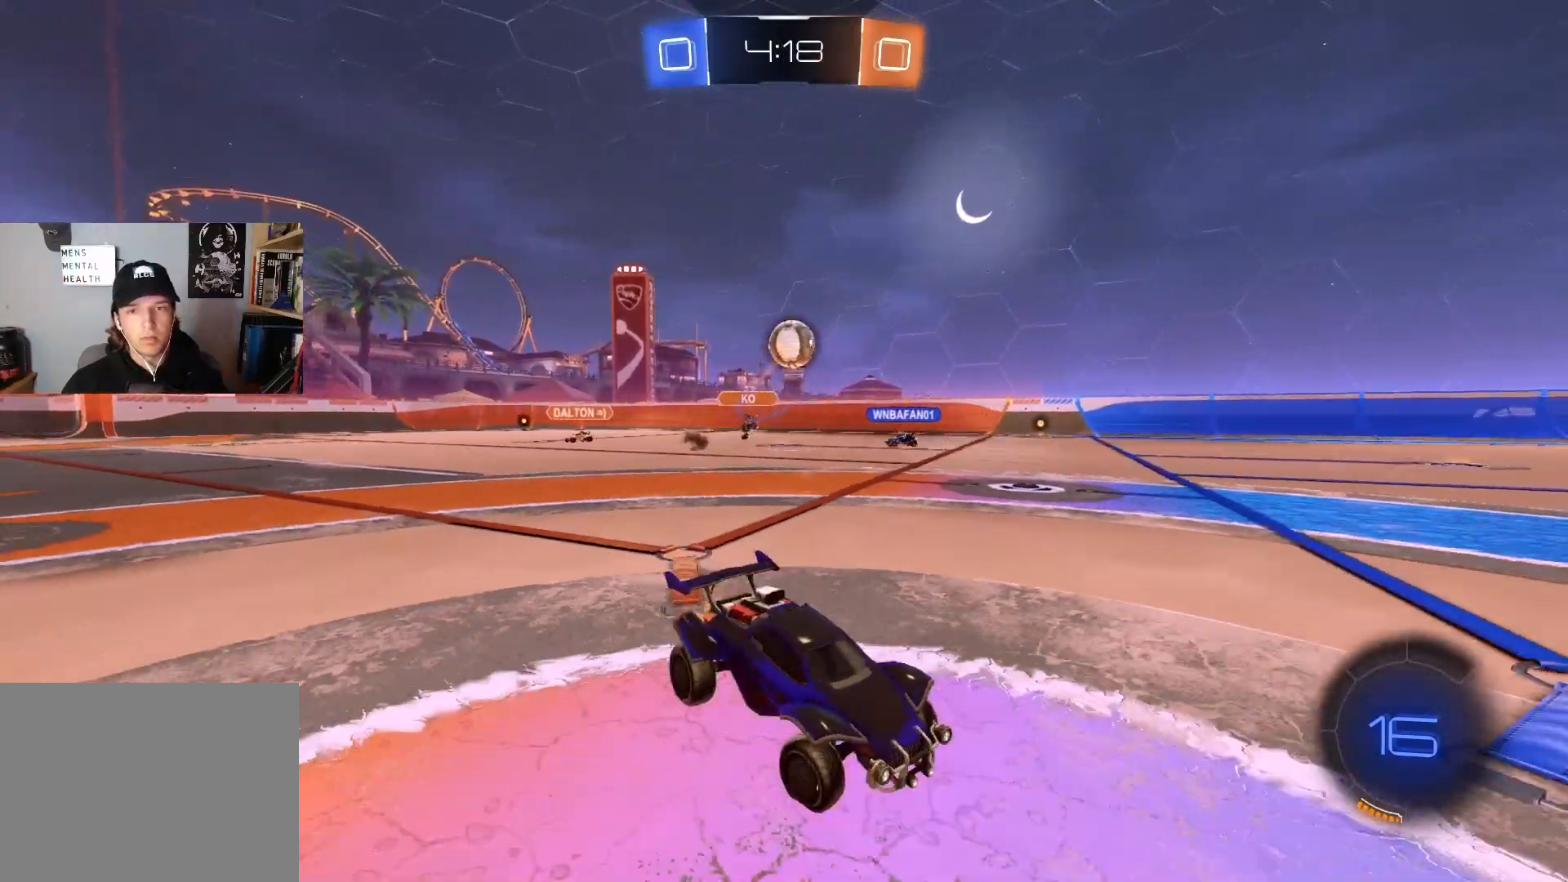
{"buttons": ["R2"], "left_stick": "right", "right_stick": "center", "events": [[150, "left_stick", "center"], [450, "left_stick", "right"]]}
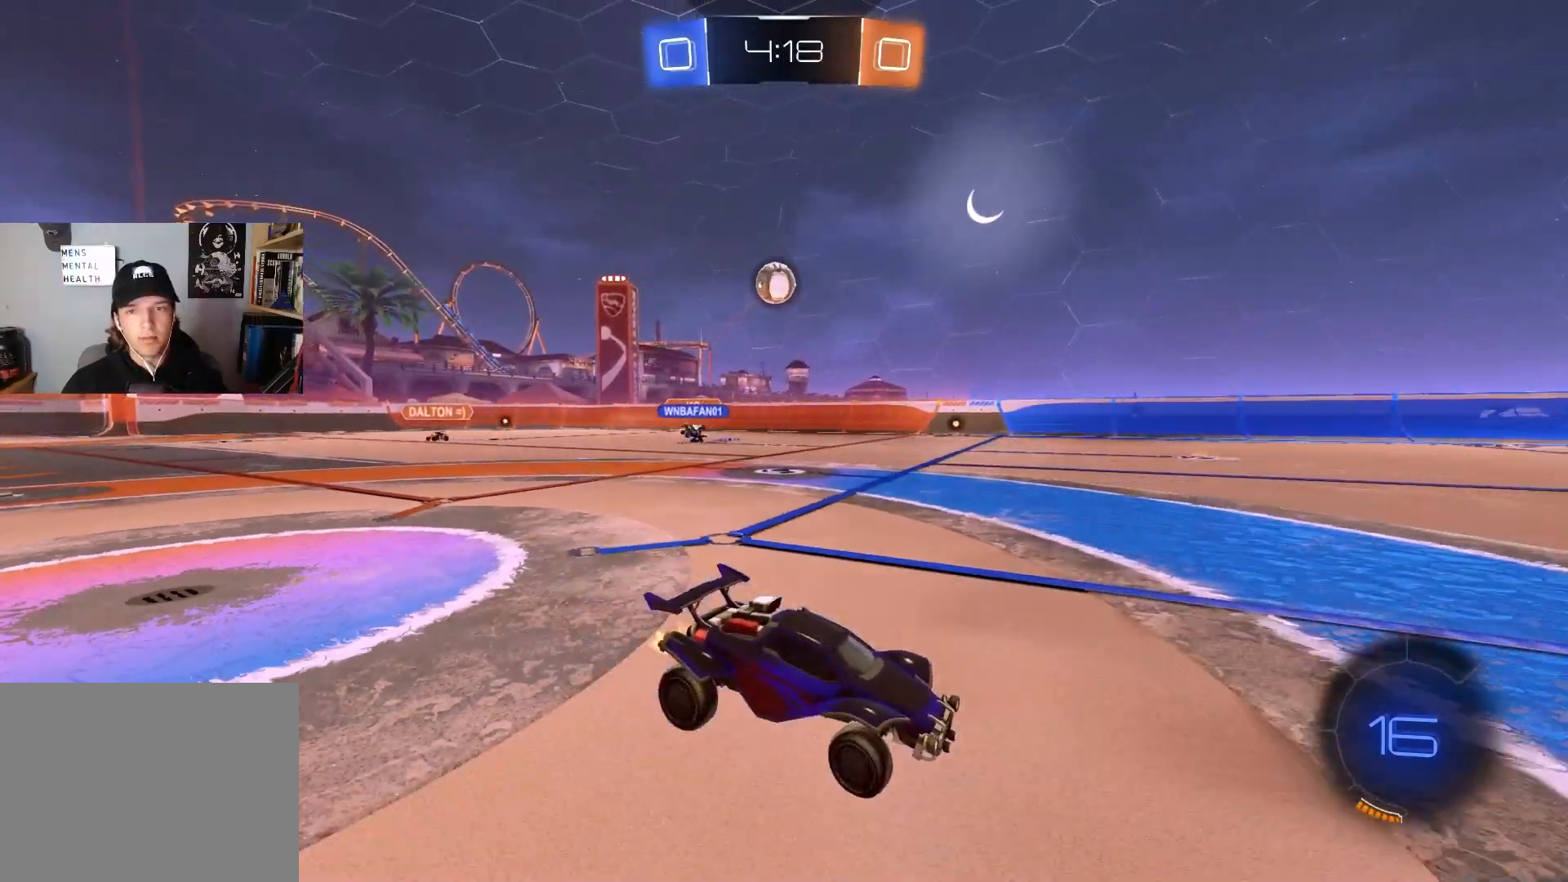
{"buttons": ["L1", "R2"], "left_stick": "down", "right_stick": "center", "events": [[100, "CROSS", "down"], [117, "L1", "down"], [150, "CROSS", "up"], [150, "left_stick", "up"], [200, "CROSS", "down"], [250, "left_stick", "down"], [383, "CROSS", "up"]]}
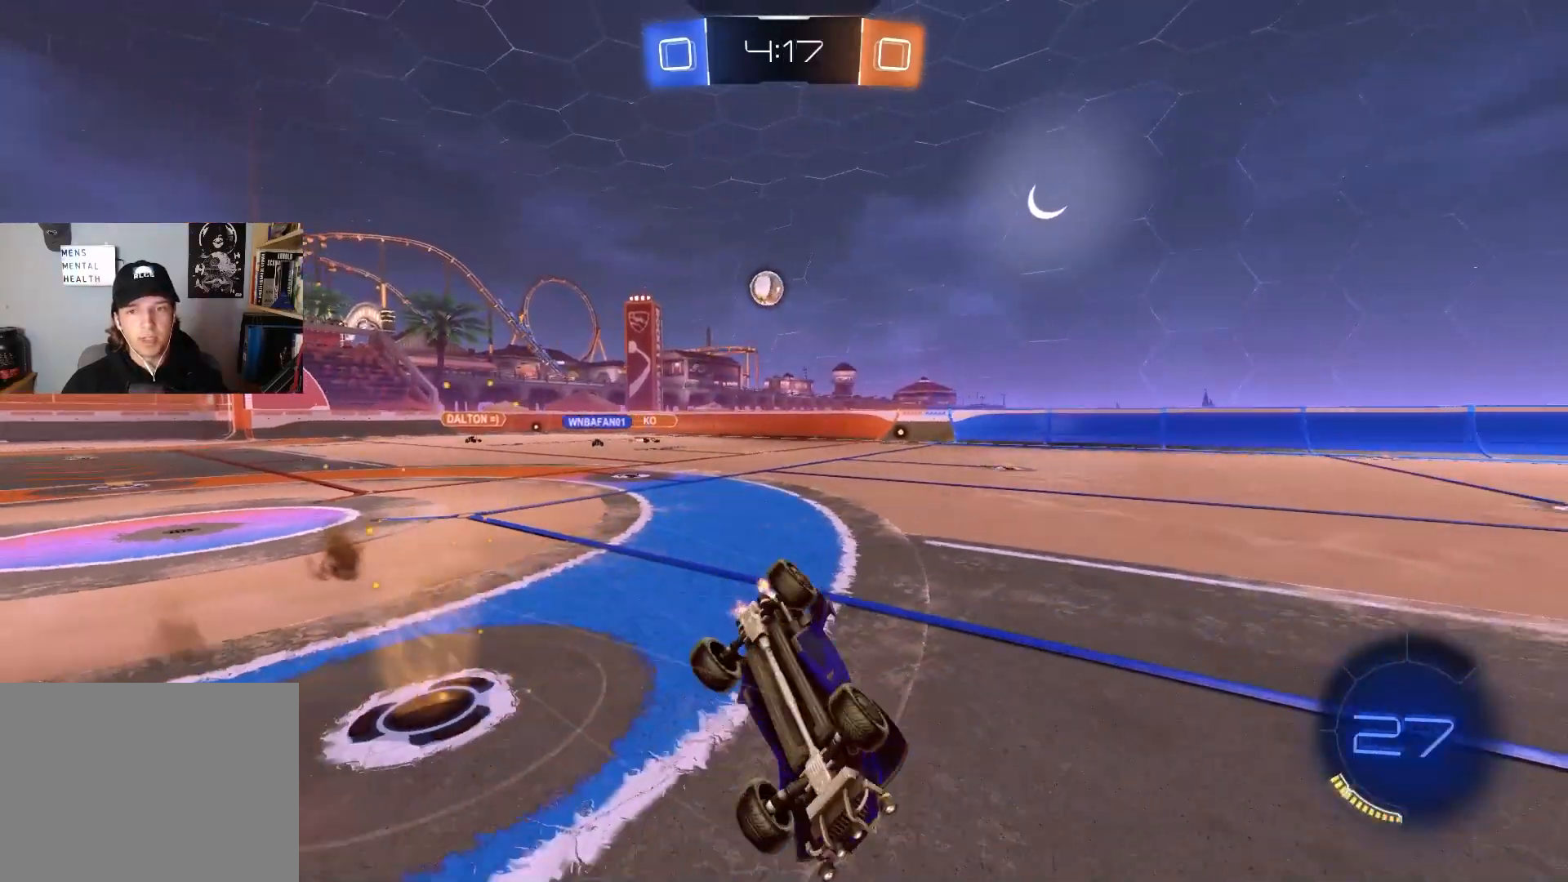
{"buttons": ["R2"], "left_stick": "center", "right_stick": "center", "events": [[117, "left_stick", "down-left"], [433, "L1", "up"], [433, "left_stick", "center"]]}
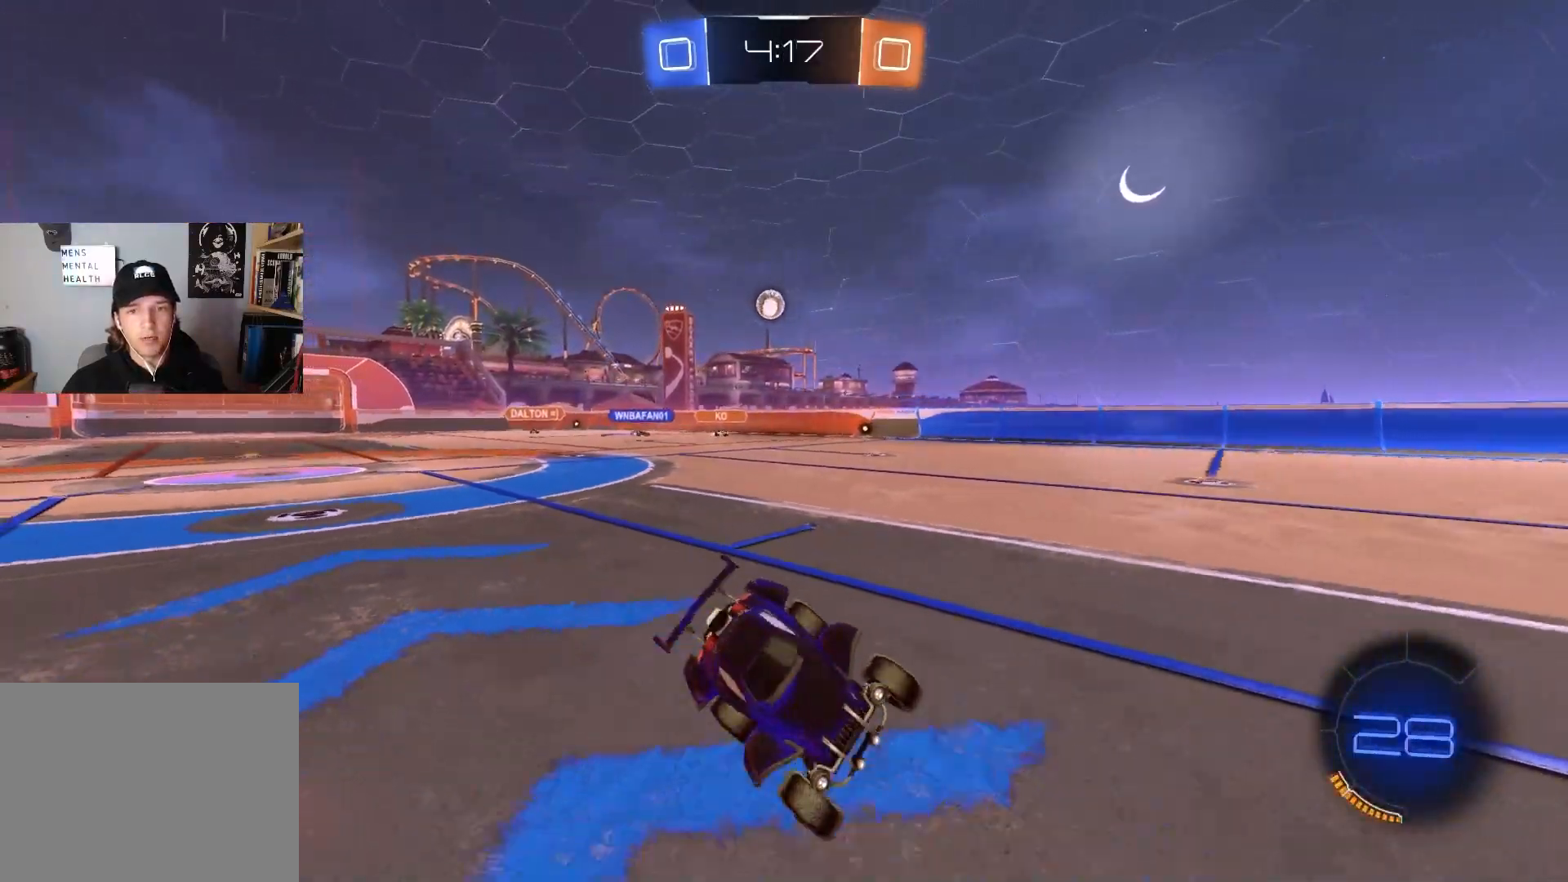
{"buttons": ["R2"], "left_stick": "center", "right_stick": "center", "events": [[200, "left_stick", "right"], [317, "left_stick", "center"]]}
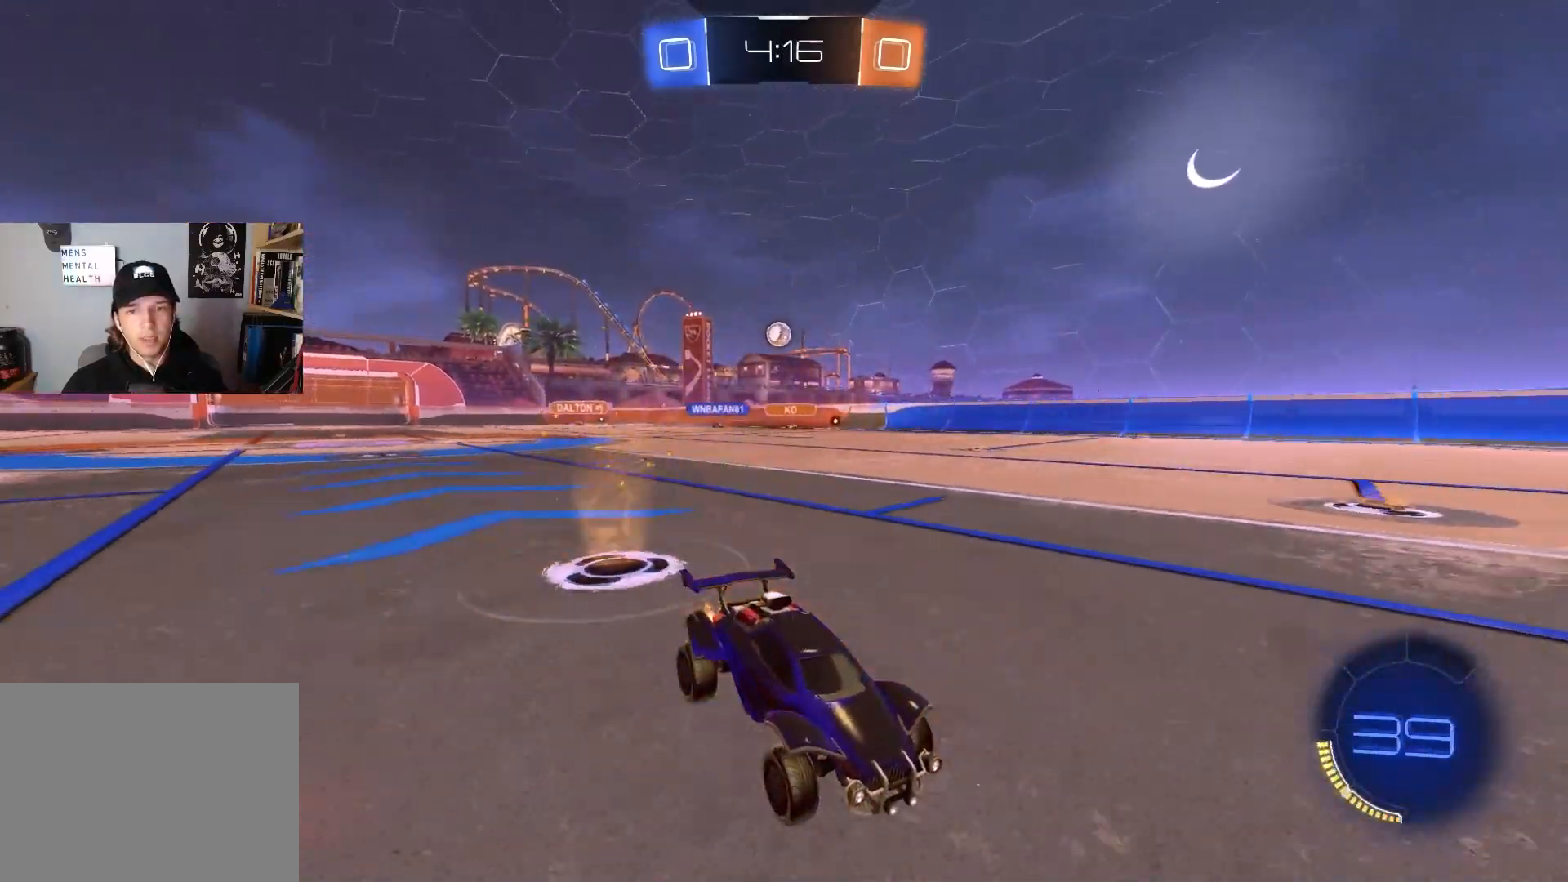
{"buttons": ["L1", "R2"], "left_stick": "left", "right_stick": "center", "events": [[217, "left_stick", "left"], [400, "L1", "down"]]}
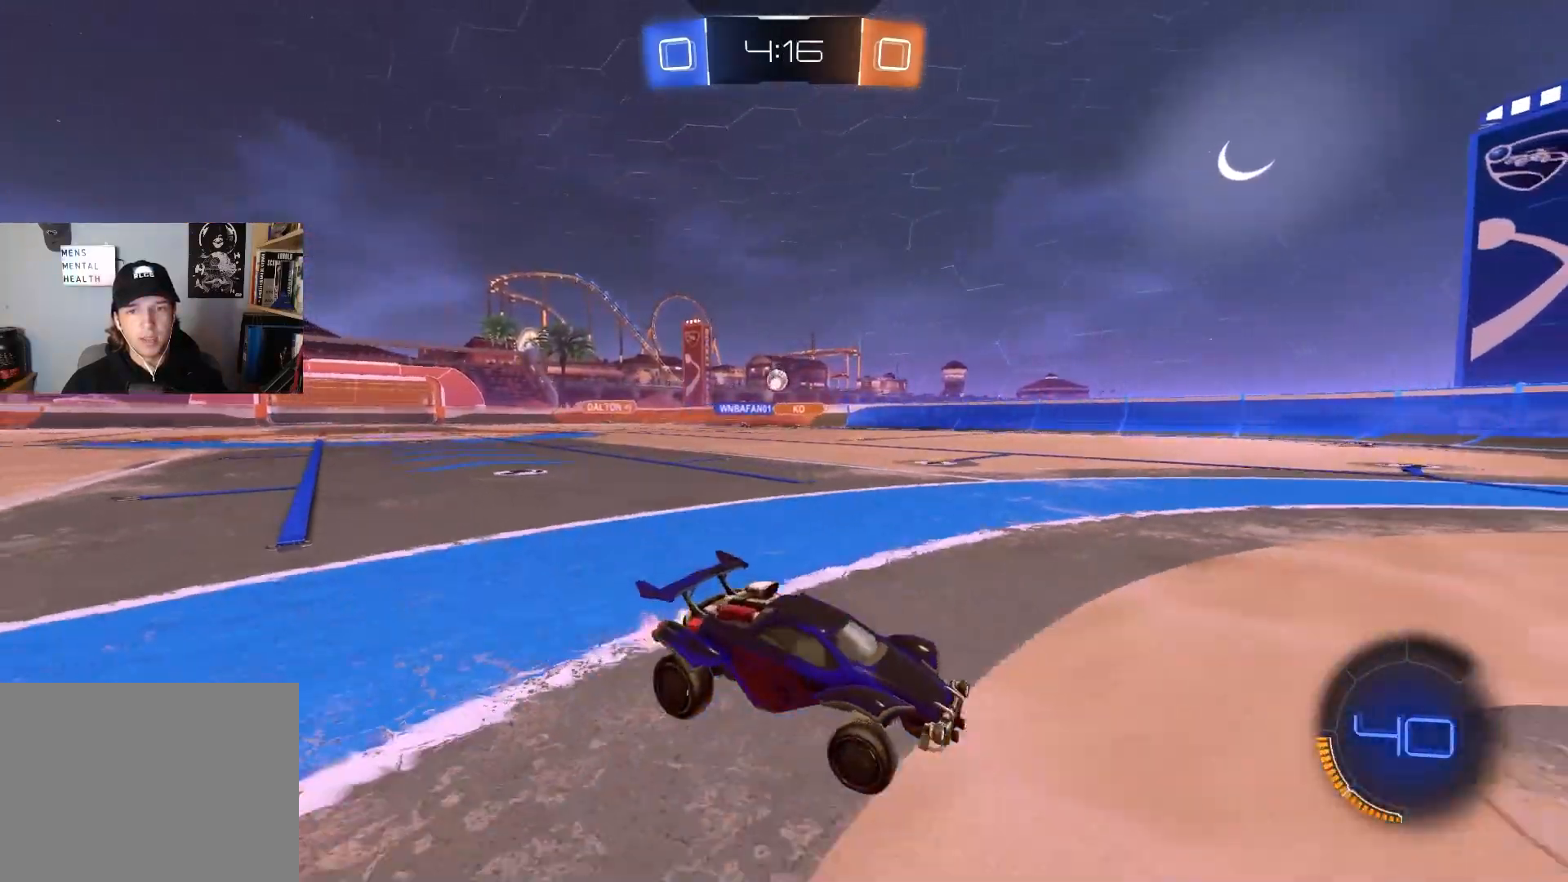
{"buttons": ["R2"], "left_stick": "left", "right_stick": "center", "events": [[117, "L1", "up"]]}
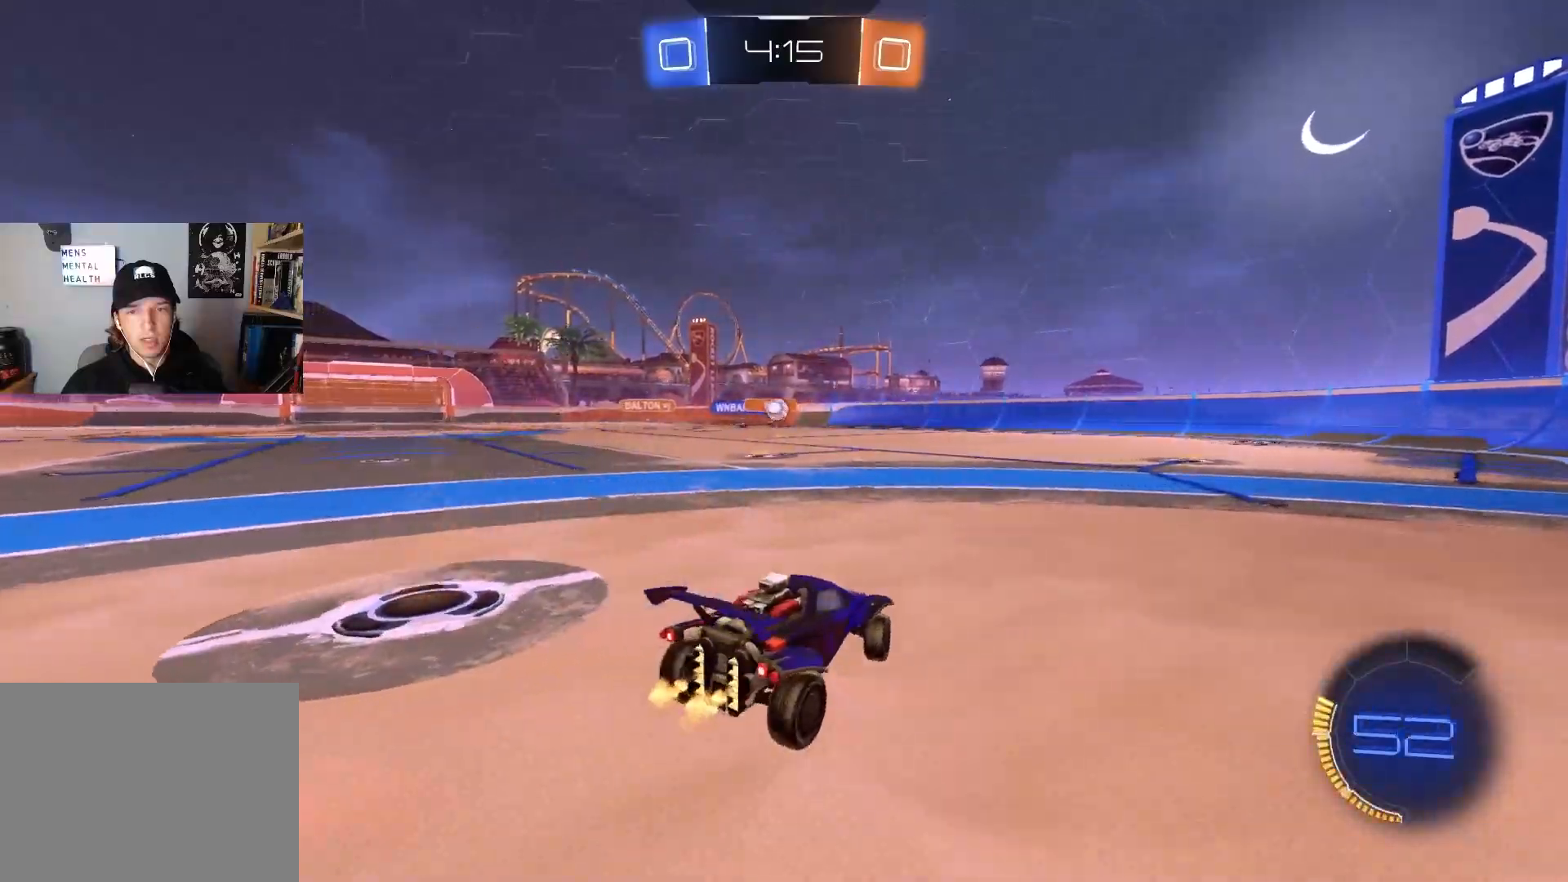
{"buttons": [], "left_stick": "right", "right_stick": "center", "events": [[83, "left_stick", "center"], [167, "left_stick", "right"], [283, "R2", "up"]]}
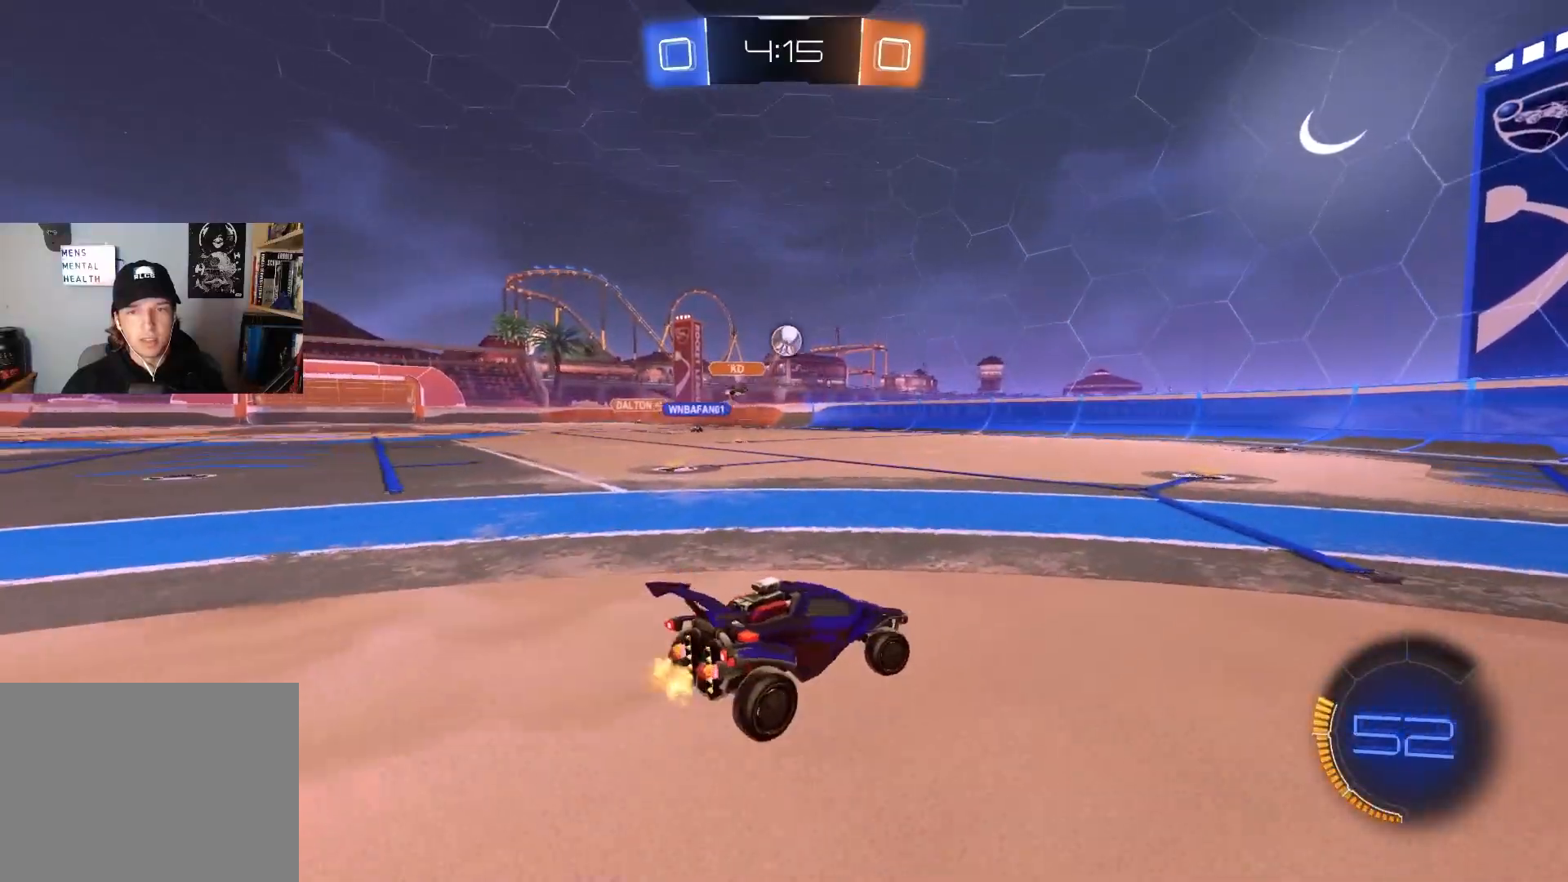
{"buttons": ["CROSS", "R2"], "left_stick": "down", "right_stick": "center", "events": [[50, "L1", "down"], [167, "L1", "up"], [383, "CROSS", "down"], [383, "R2", "down"], [383, "left_stick", "down"]]}
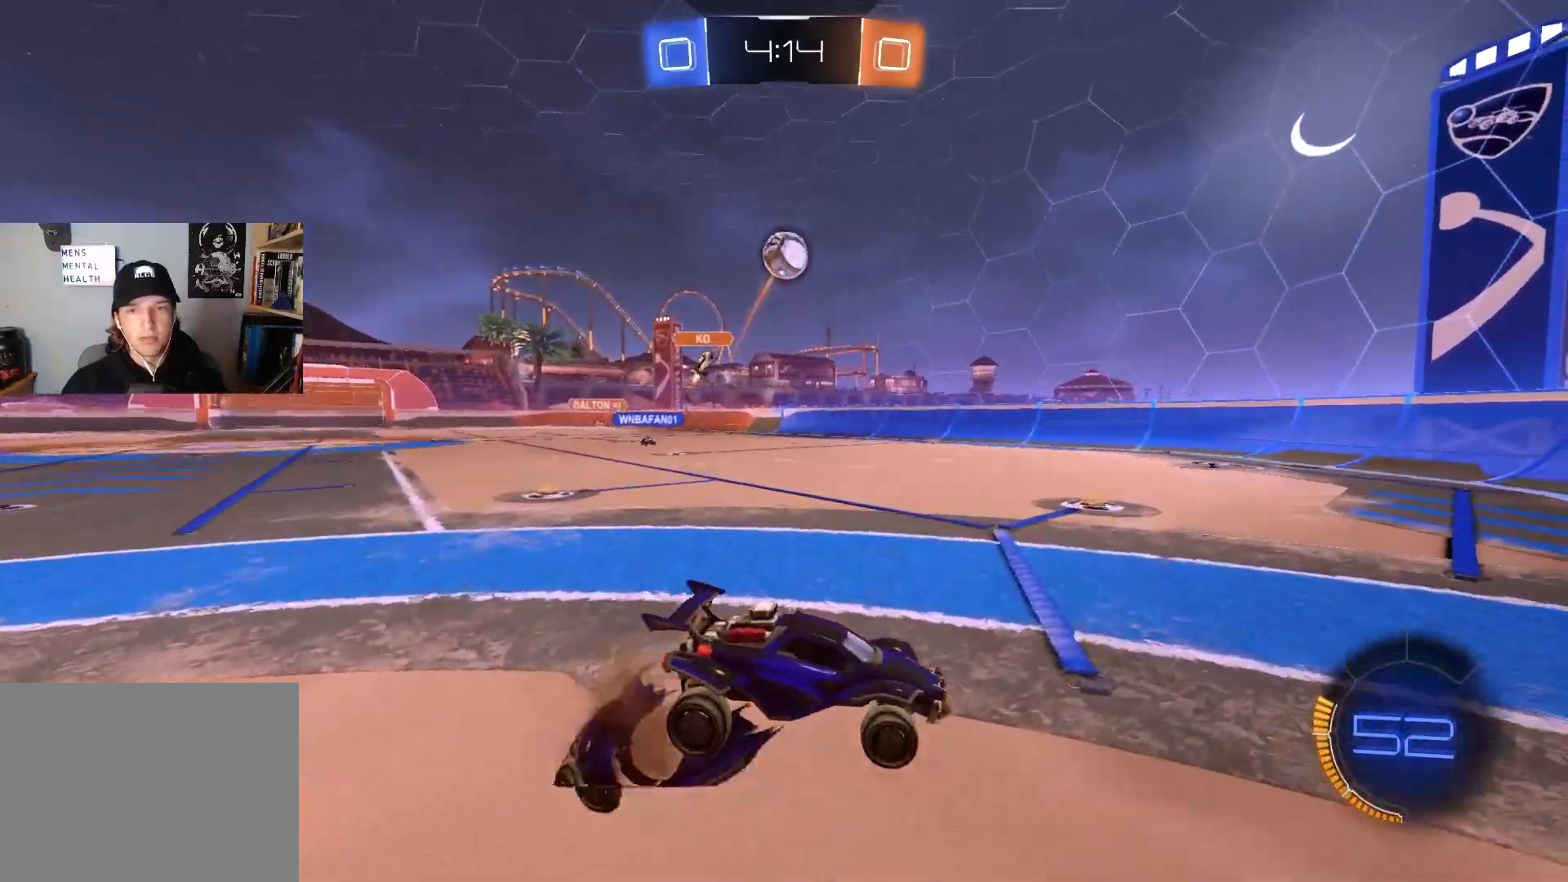
{"buttons": ["CIRCLE", "R1", "R2"], "left_stick": "up-left", "right_stick": "center", "events": [[117, "CROSS", "up"], [133, "left_stick", "center"], [183, "CIRCLE", "down"], [183, "CROSS", "down"], [233, "left_stick", "down"], [267, "R1", "down"], [367, "CROSS", "up"], [500, "left_stick", "up-left"]]}
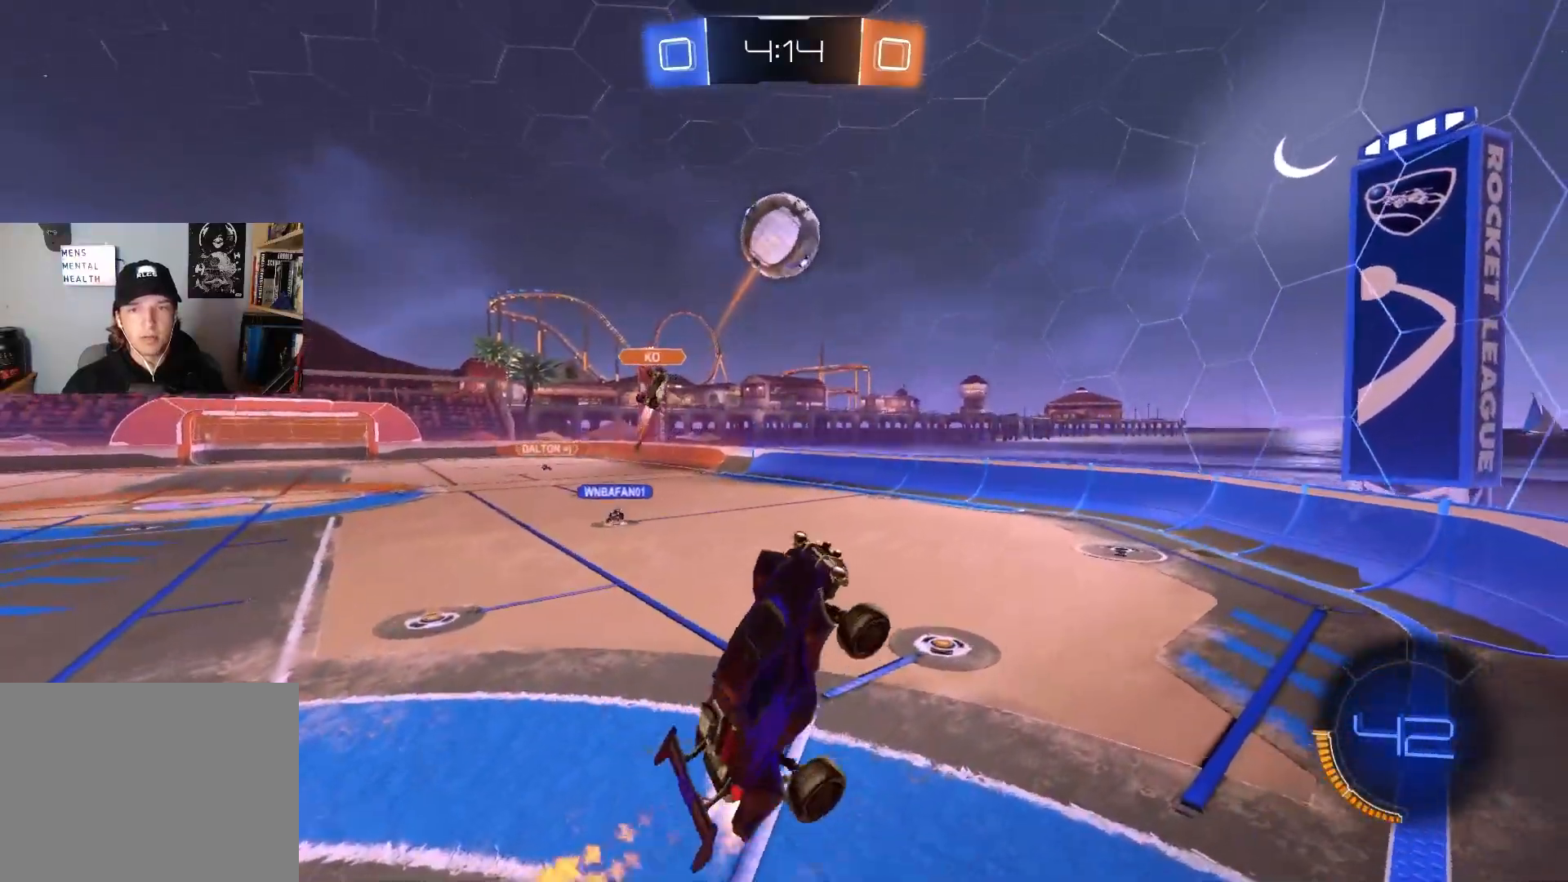
{"buttons": ["L1", "R2"], "left_stick": "up-left", "right_stick": "center", "events": [[50, "R1", "up"], [117, "left_stick", "center"], [267, "left_stick", "up-left"], [350, "CIRCLE", "up"], [383, "L1", "down"]]}
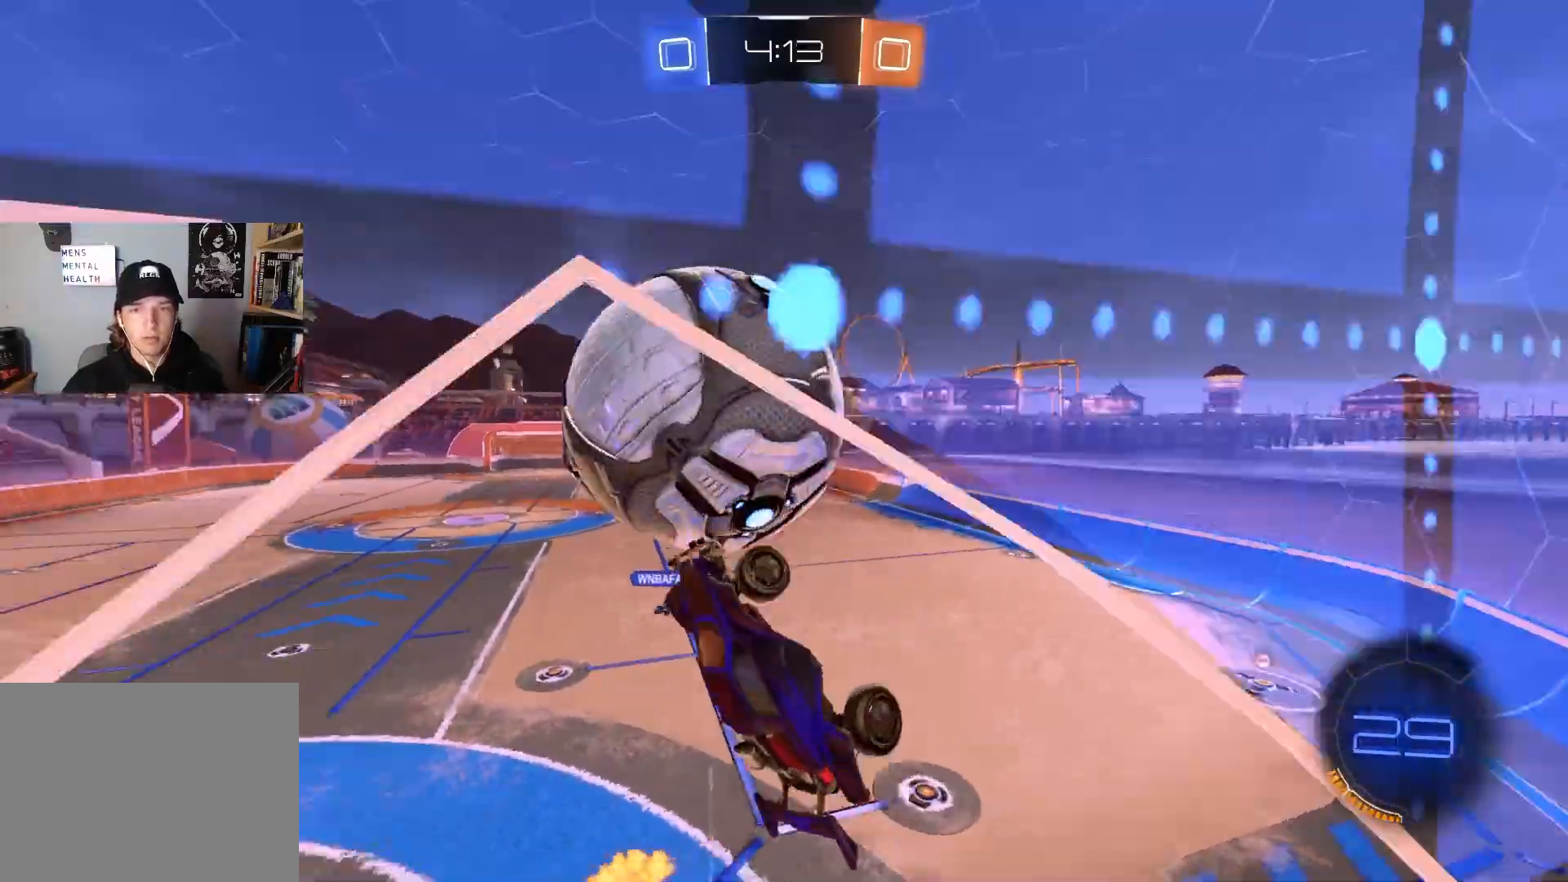
{"buttons": ["R2"], "left_stick": "left", "right_stick": "center", "events": [[117, "left_stick", "down-right"], [383, "left_stick", "left"], [467, "L1", "up"]]}
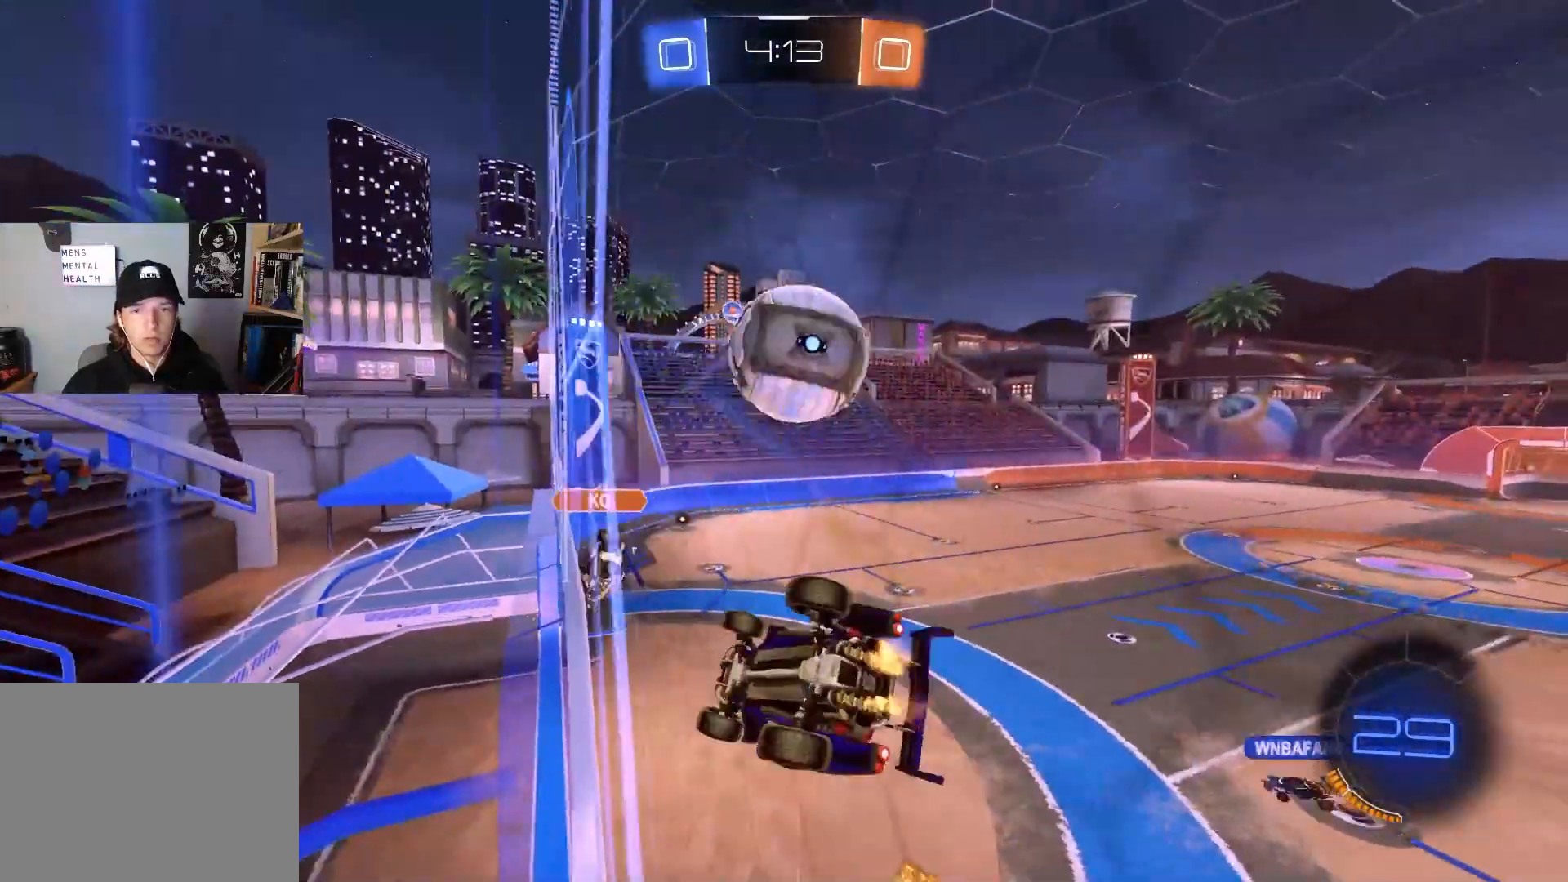
{"buttons": ["R1", "R2"], "left_stick": "up-right", "right_stick": "center", "events": [[50, "left_stick", "center"], [300, "R1", "down"], [400, "left_stick", "left"], [483, "left_stick", "up-right"]]}
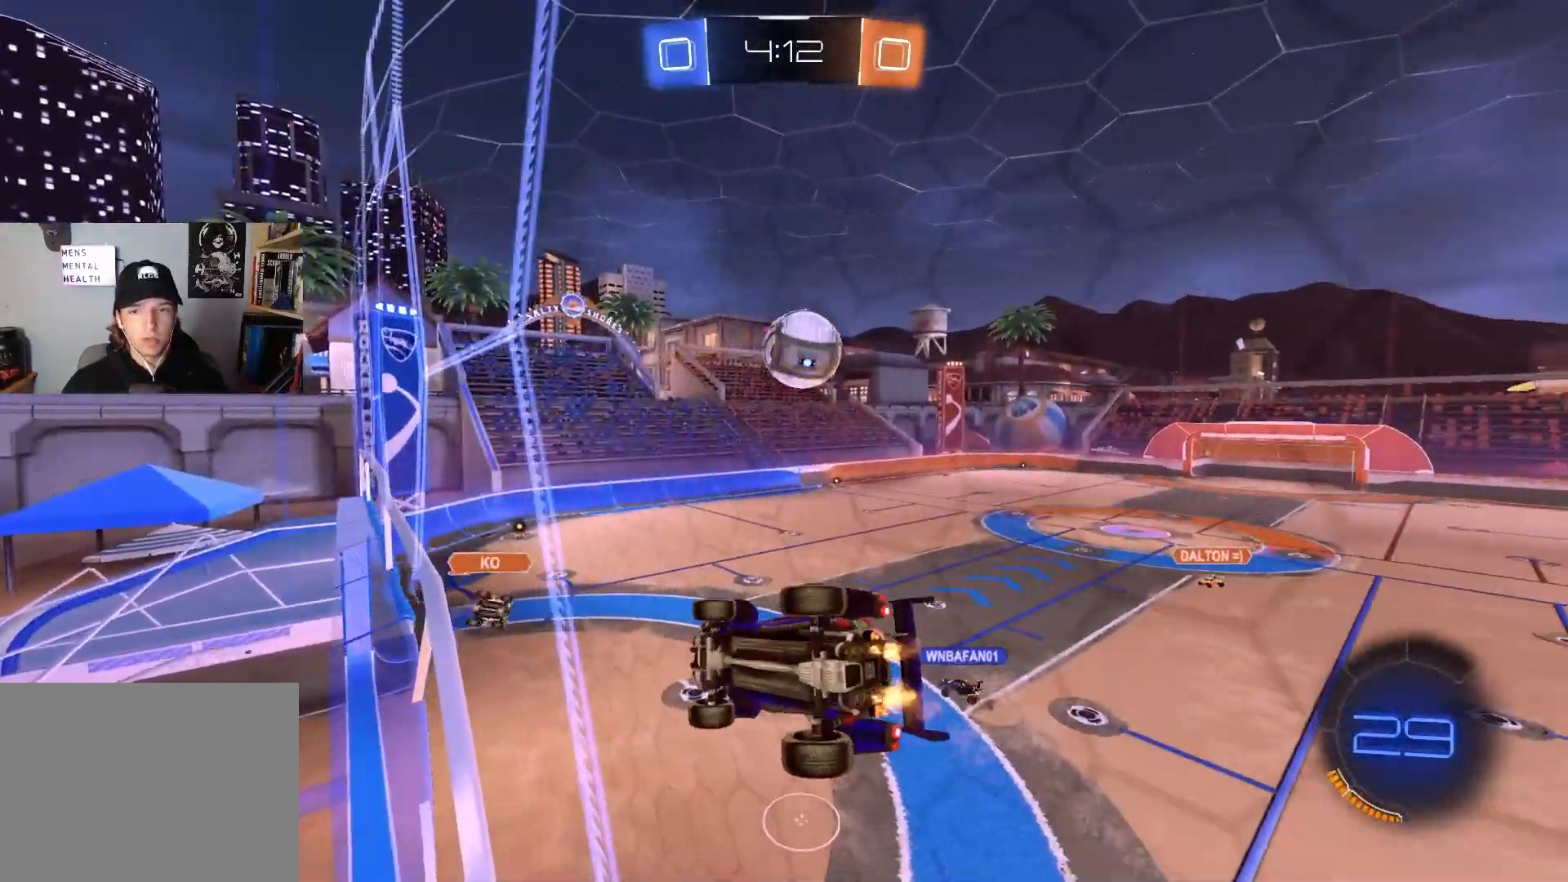
{"buttons": ["L1", "R2"], "left_stick": "down-left", "right_stick": "center", "events": [[17, "R1", "up"], [83, "left_stick", "center"], [200, "left_stick", "right"], [300, "L1", "down"], [483, "left_stick", "down-left"]]}
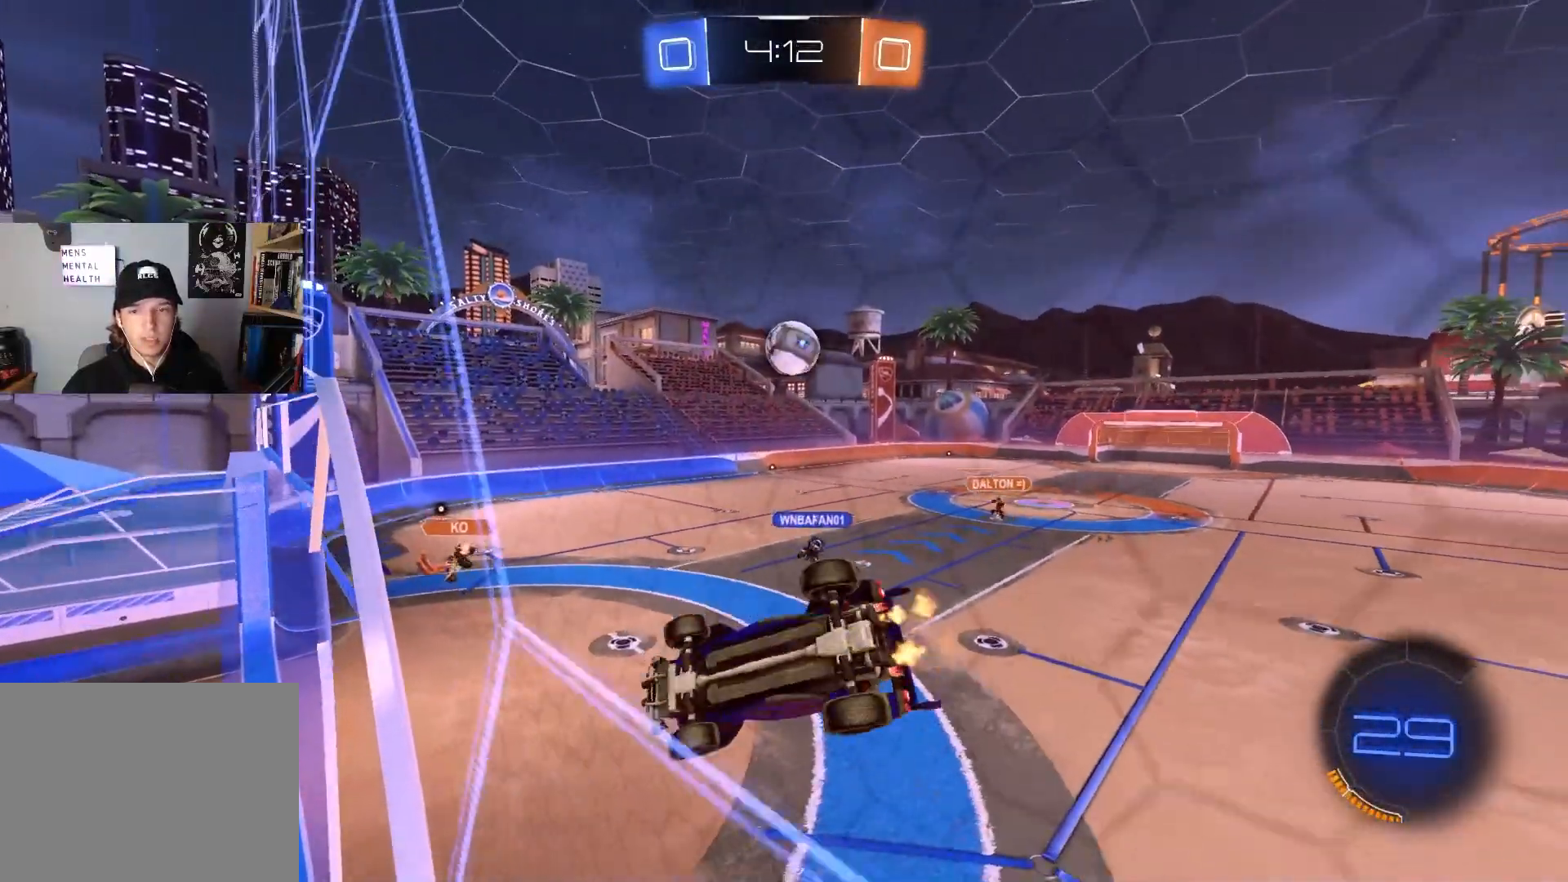
{"buttons": ["CIRCLE", "R2"], "left_stick": "center", "right_stick": "center", "events": [[33, "L1", "up"], [83, "left_stick", "down"], [183, "left_stick", "center"], [200, "CIRCLE", "down"], [267, "left_stick", "left"], [433, "left_stick", "center"]]}
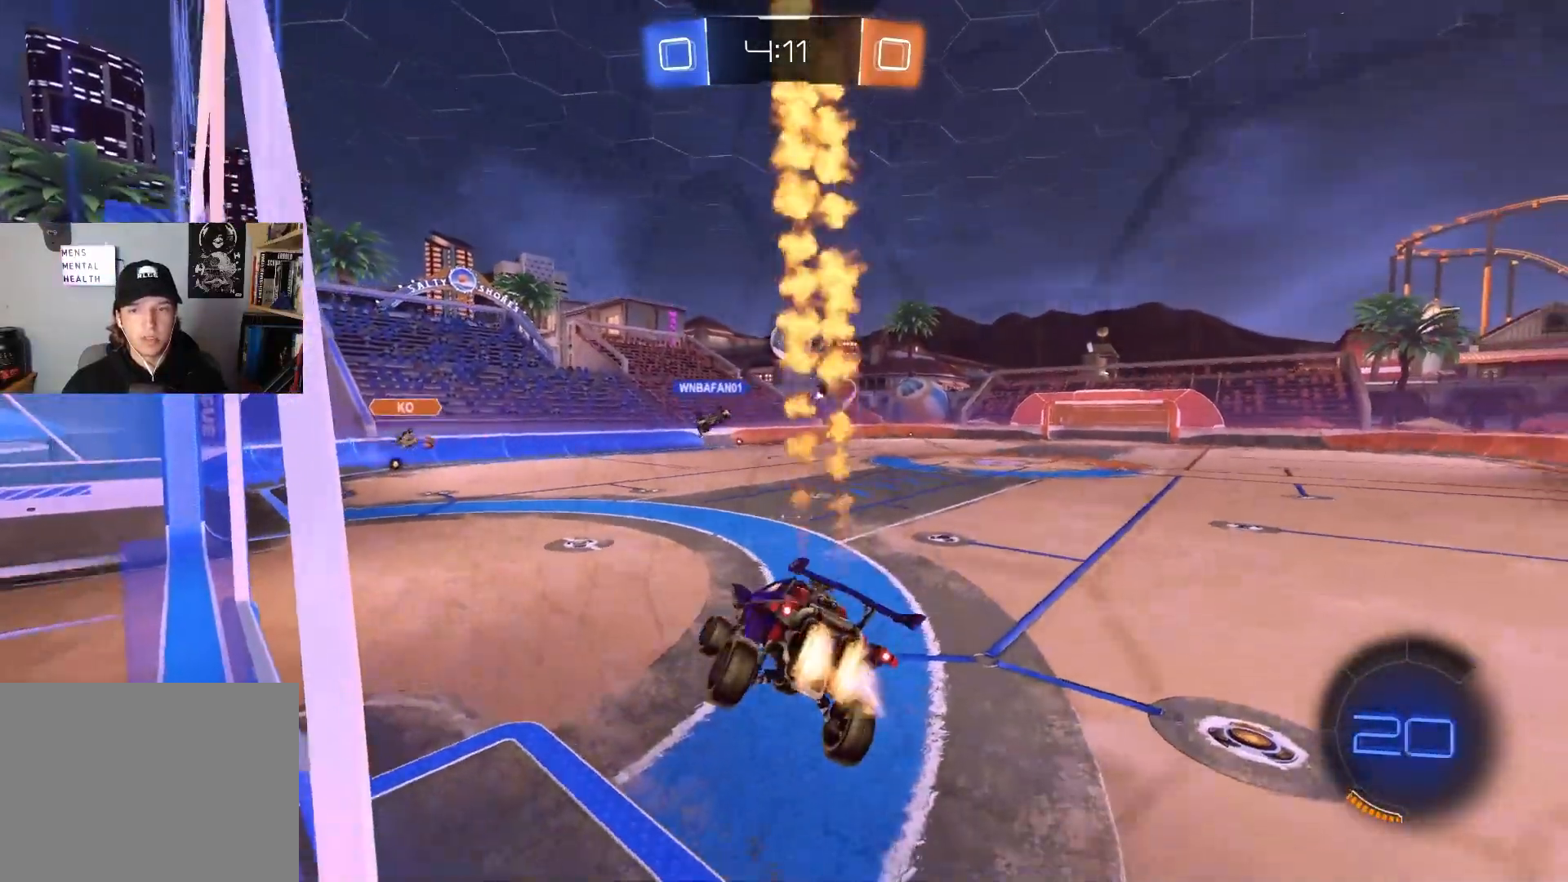
{"buttons": ["CIRCLE", "R2"], "left_stick": "left", "right_stick": "center", "events": [[83, "left_stick", "up-left"], [267, "left_stick", "center"], [300, "CIRCLE", "up"], [350, "left_stick", "left"], [483, "CIRCLE", "down"]]}
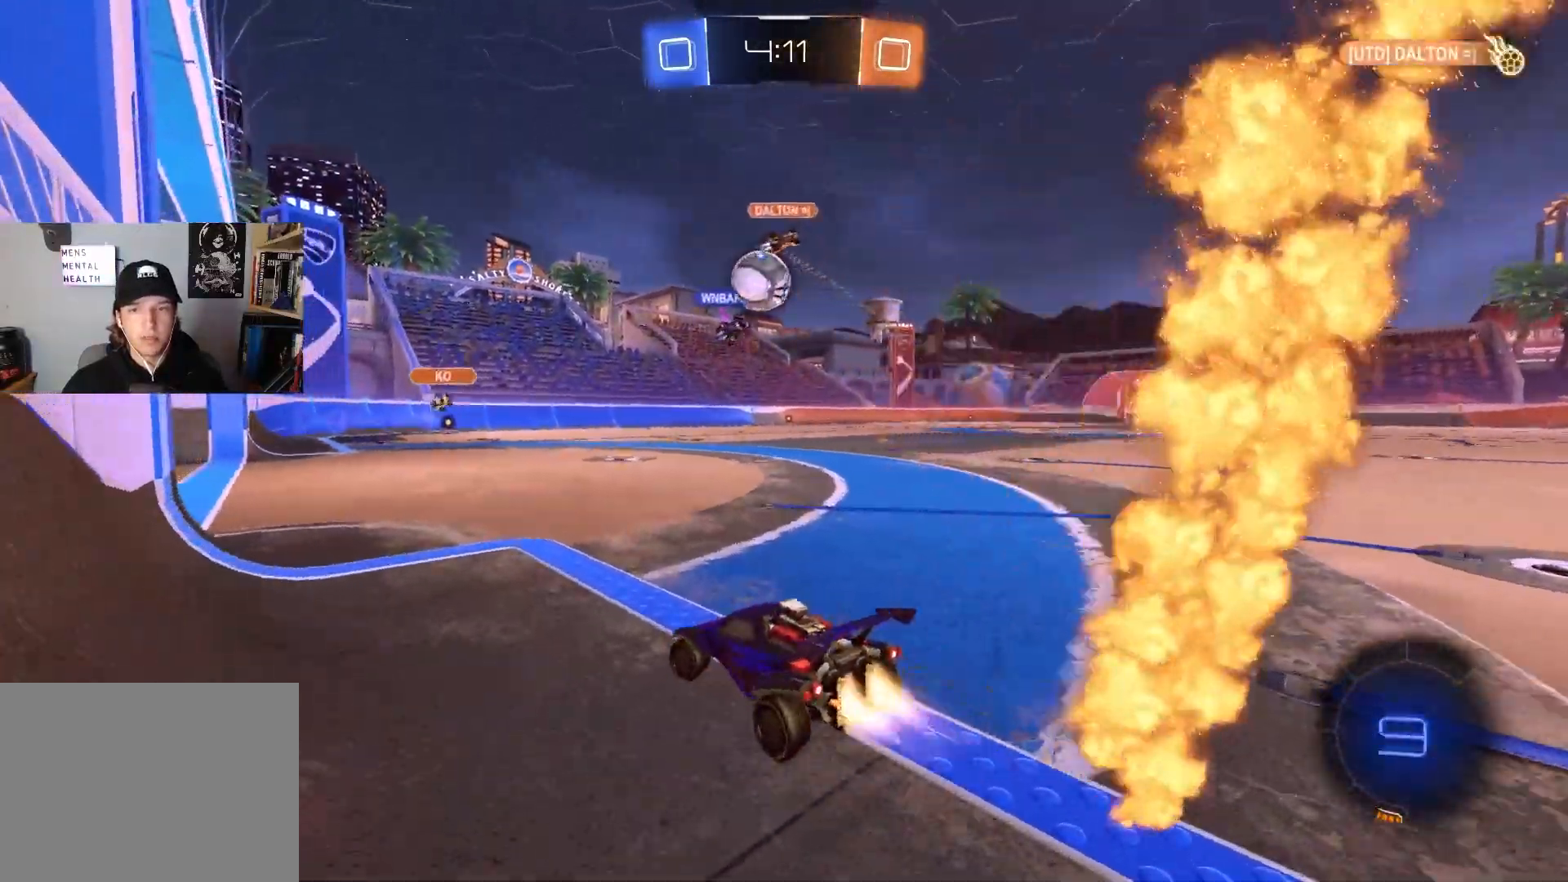
{"buttons": ["CROSS", "CIRCLE", "TRIANGLE", "L1", "R2"], "left_stick": "down", "right_stick": "center", "events": [[83, "left_stick", "center"], [233, "left_stick", "right"], [250, "CROSS", "down"], [300, "L1", "down"], [317, "CROSS", "up"], [350, "left_stick", "up"], [367, "CROSS", "down"], [400, "left_stick", "left"], [483, "TRIANGLE", "down"], [483, "left_stick", "down"]]}
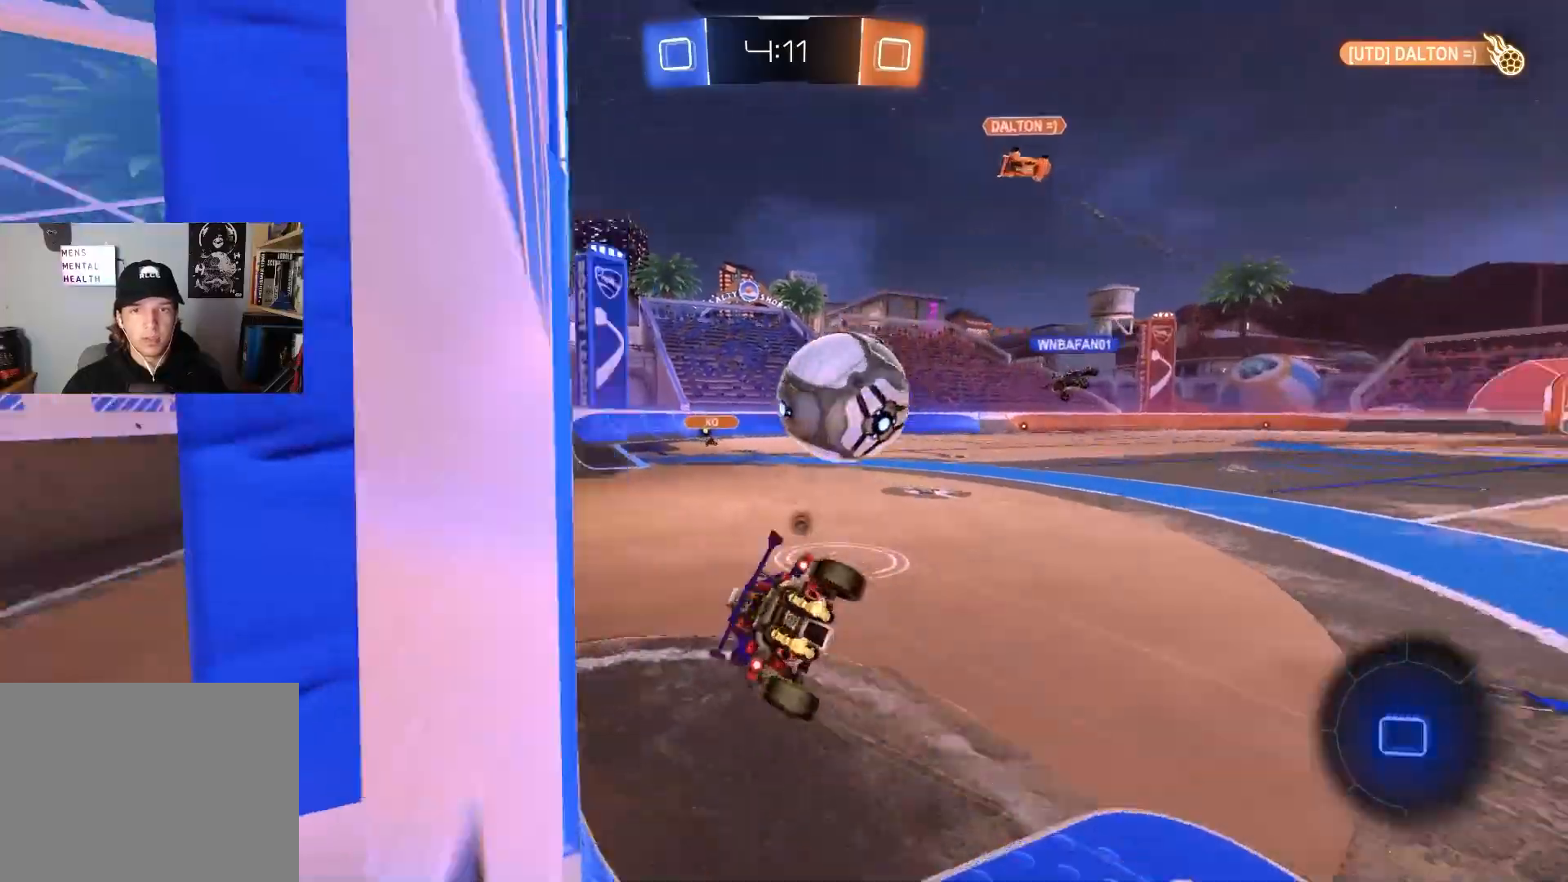
{"buttons": ["L1", "R2"], "left_stick": "down-right", "right_stick": "center", "events": [[83, "CROSS", "up"], [250, "TRIANGLE", "up"], [250, "left_stick", "left"], [300, "CIRCLE", "up"], [317, "CIRCLE", "down"], [350, "TRIANGLE", "down"], [383, "CIRCLE", "up"], [450, "left_stick", "down-right"], [467, "TRIANGLE", "up"]]}
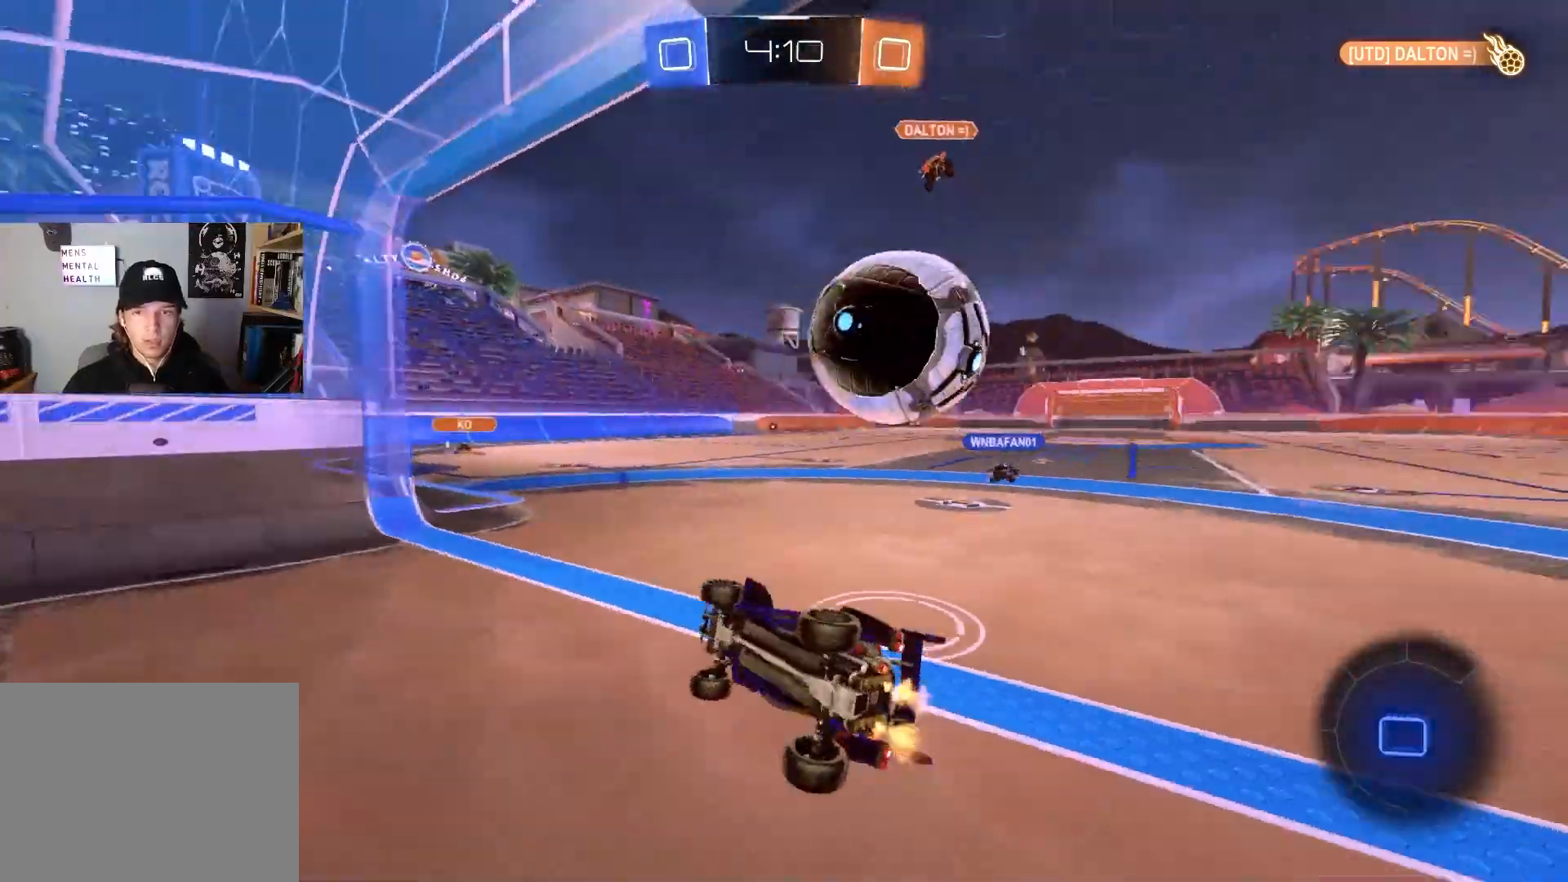
{"buttons": ["R2"], "left_stick": "center", "right_stick": "center", "events": [[83, "L1", "up"], [200, "R1", "down"], [317, "R1", "up"], [400, "left_stick", "center"]]}
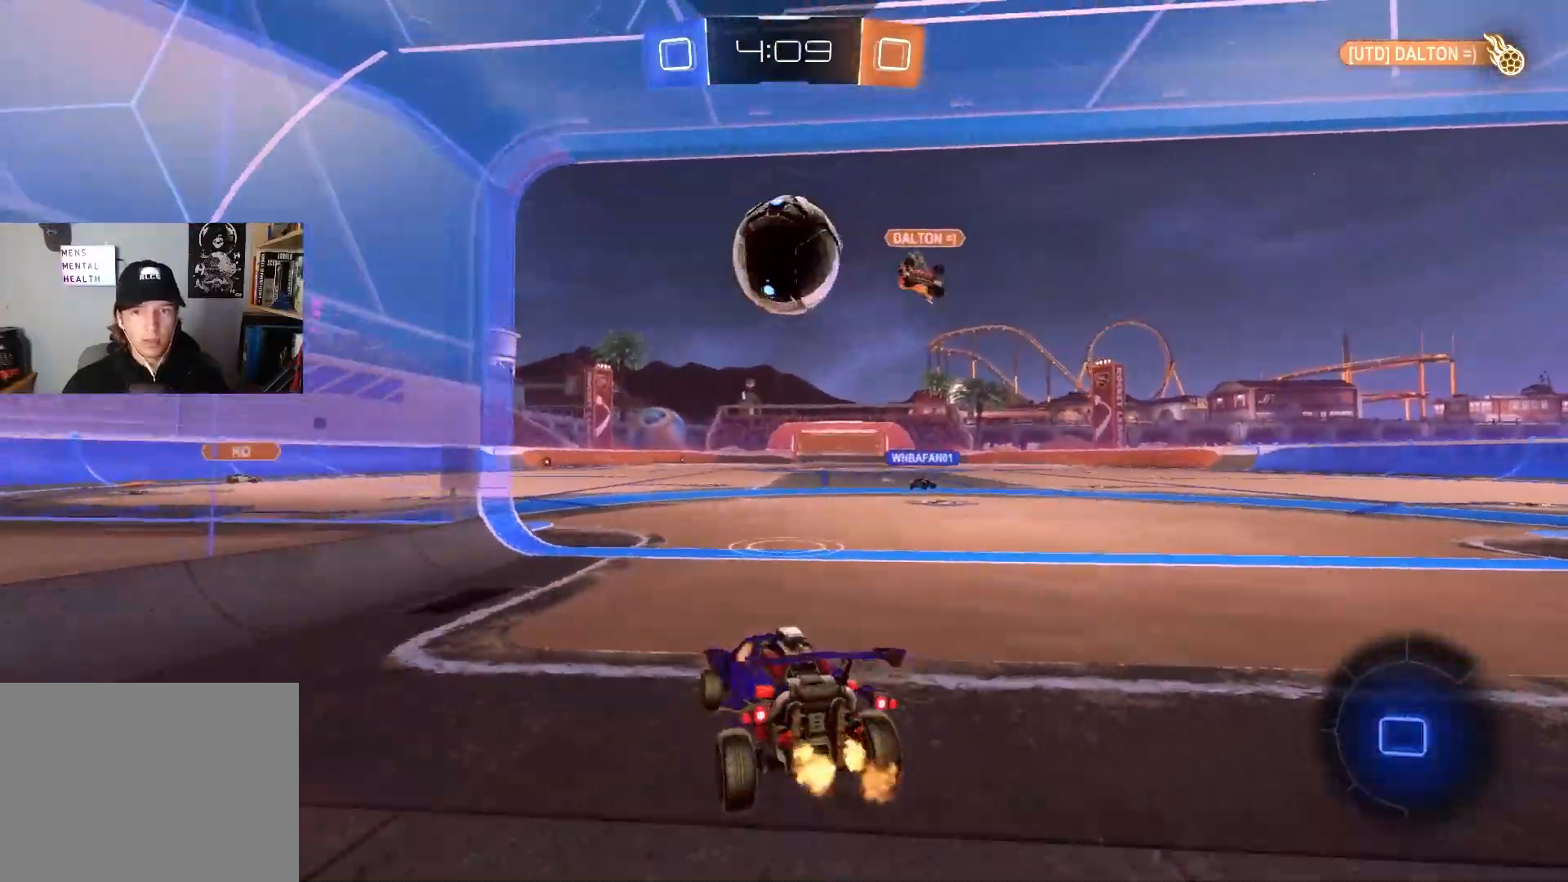
{"buttons": ["R2"], "left_stick": "center", "right_stick": "center", "events": [[50, "left_stick", "right"], [233, "left_stick", "center"]]}
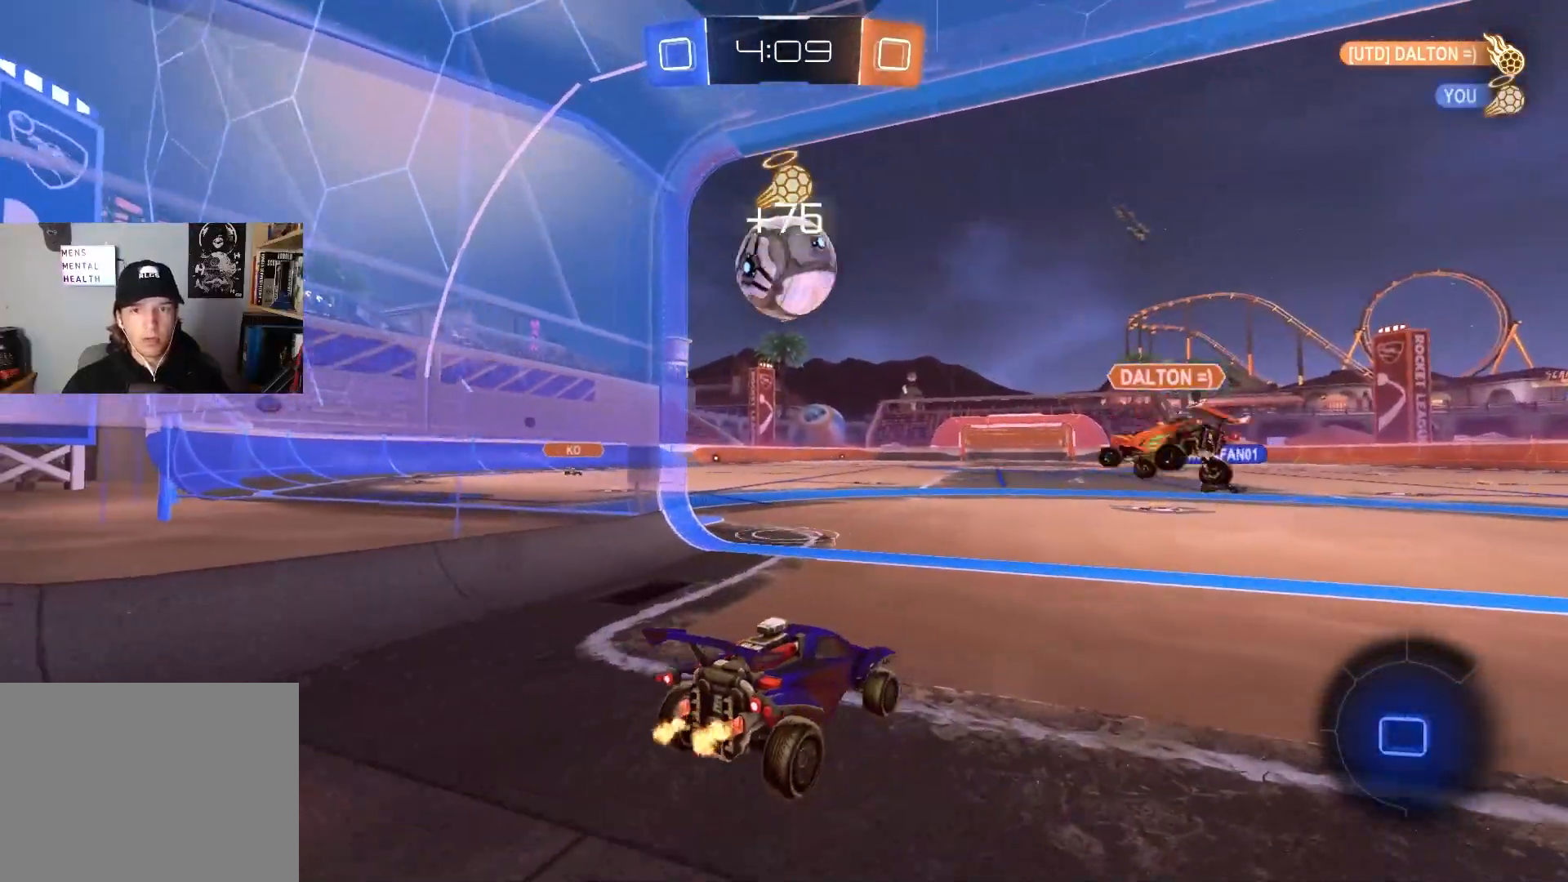
{"buttons": ["R2"], "left_stick": "center", "right_stick": "center", "events": [[300, "left_stick", "left"], [400, "left_stick", "center"]]}